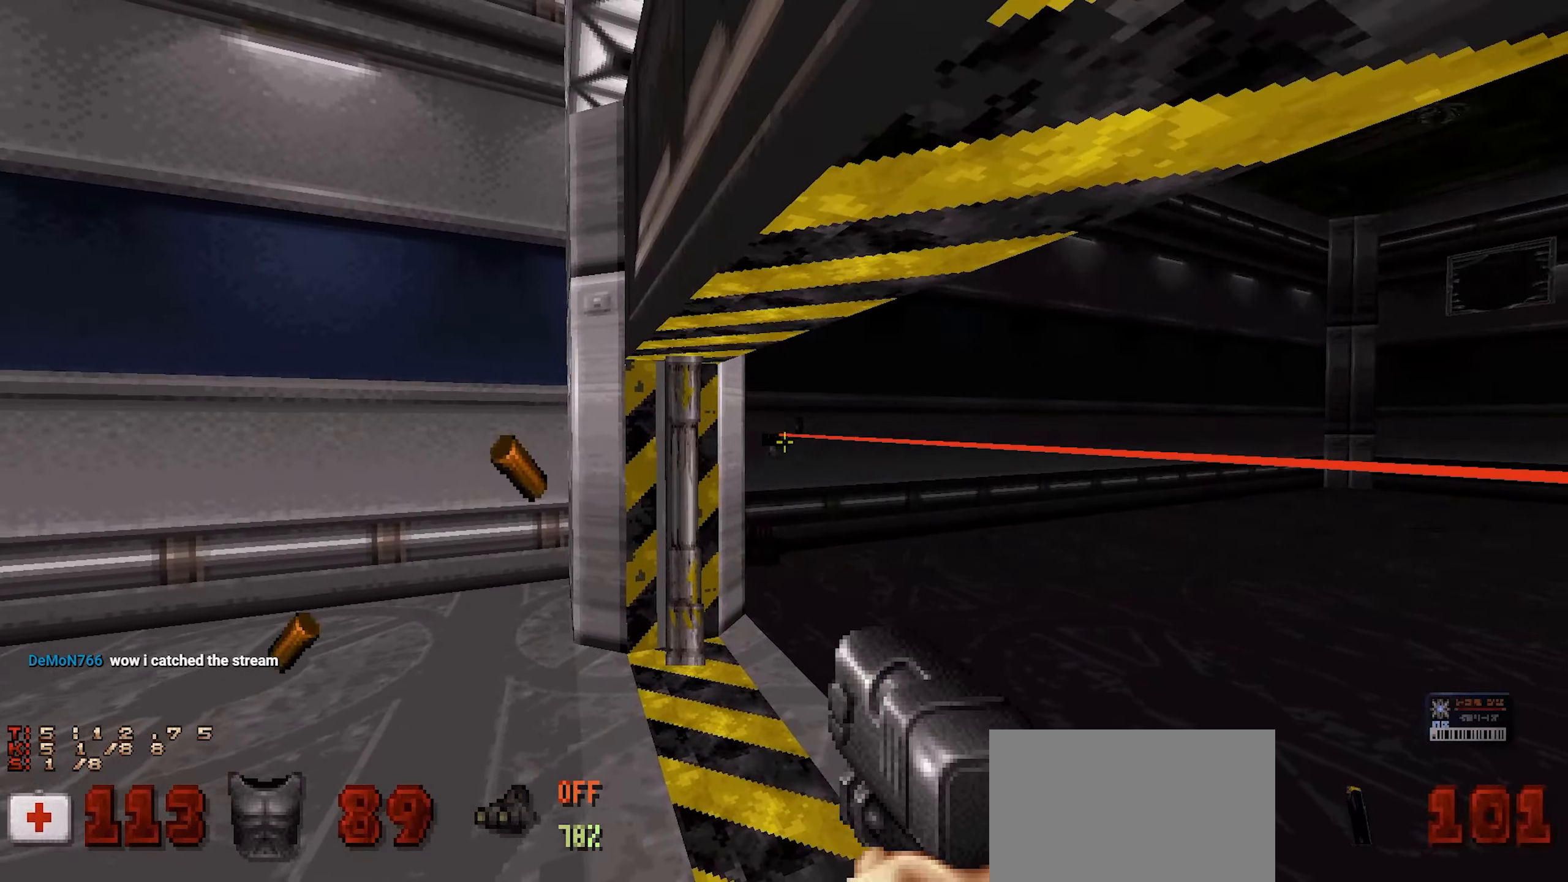
Gameplay with keyboard and mouse; each line is a JSON object with the keys and mouse buttons held at the frame after it. "events" lists presses ("down") and releases ("up") of "1", "2", "3", "4", "a", "alt", "c", "ctrl", "d", "e", "f", "q", "r", "s", "shift", "space", "tab", "v", "w", "x", "z", "mouse_left", "mouse_wheel" and "mouse_right" between this image and that frame as [ms after this image, input, new state], when the widget could be followed in between. "mouse_left", "mouse_wheel", "mouse_right" = the "left", "wheel", "right" buttons of the "mouse" list. No other keys are recorded. "wheel" means that the mouse wheel is clicked or scrolled. Not read: mouse_move.
{"keys": ["e"], "mouse": [], "events": [[33, "mouse_left", "down"], [133, "mouse_left", "up"], [467, "e", "down"]]}
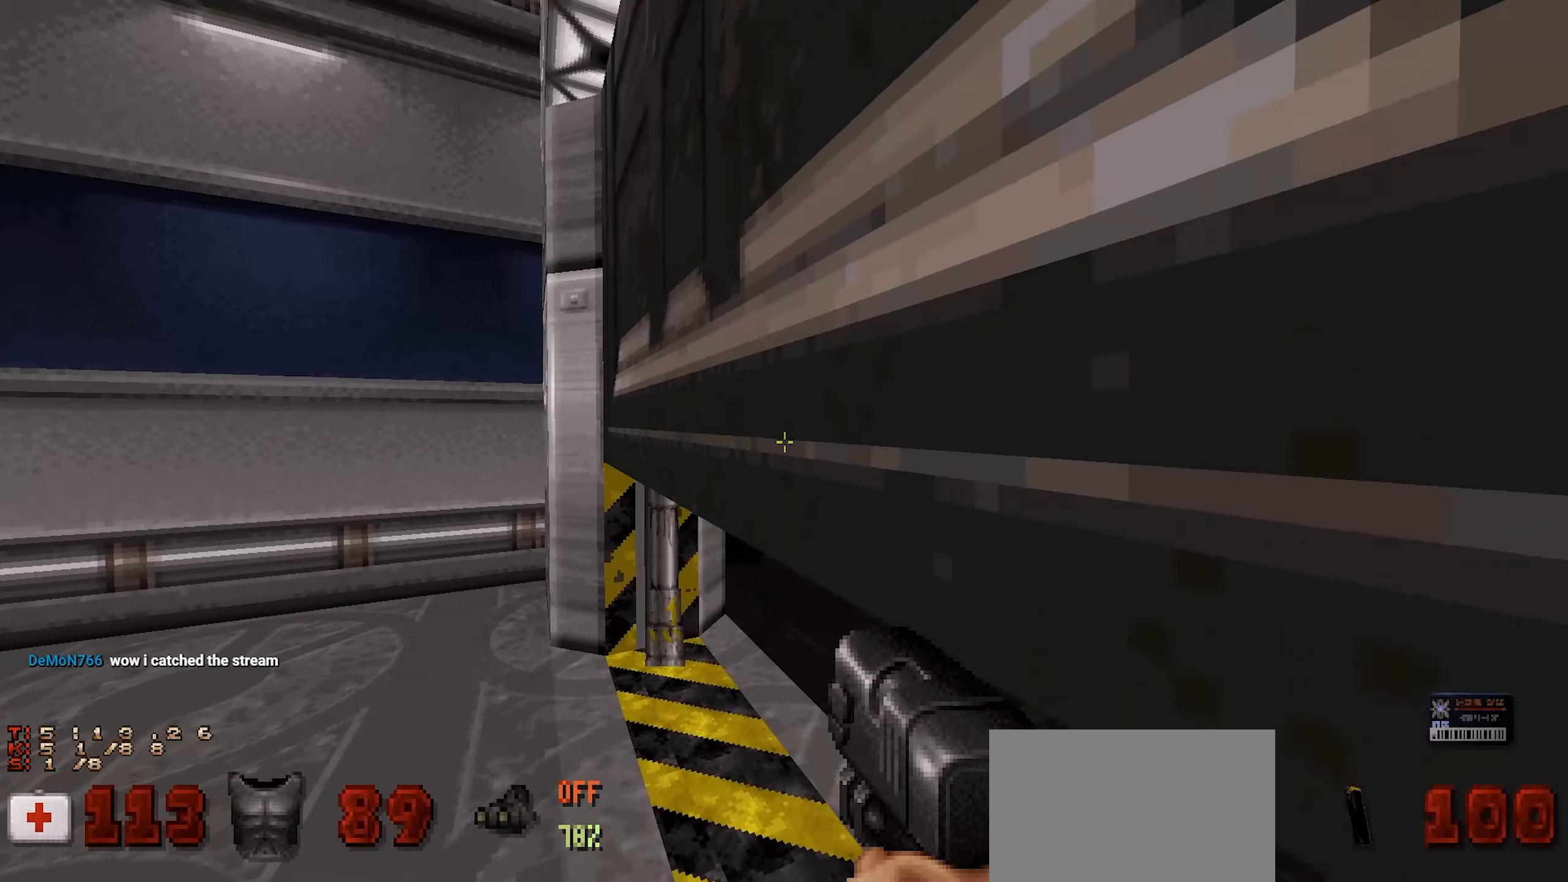
{"keys": [], "mouse": ["wheel"], "events": [[50, "e", "up"], [383, "a", "down"], [467, "a", "up"], [467, "mouse_wheel", "down"]]}
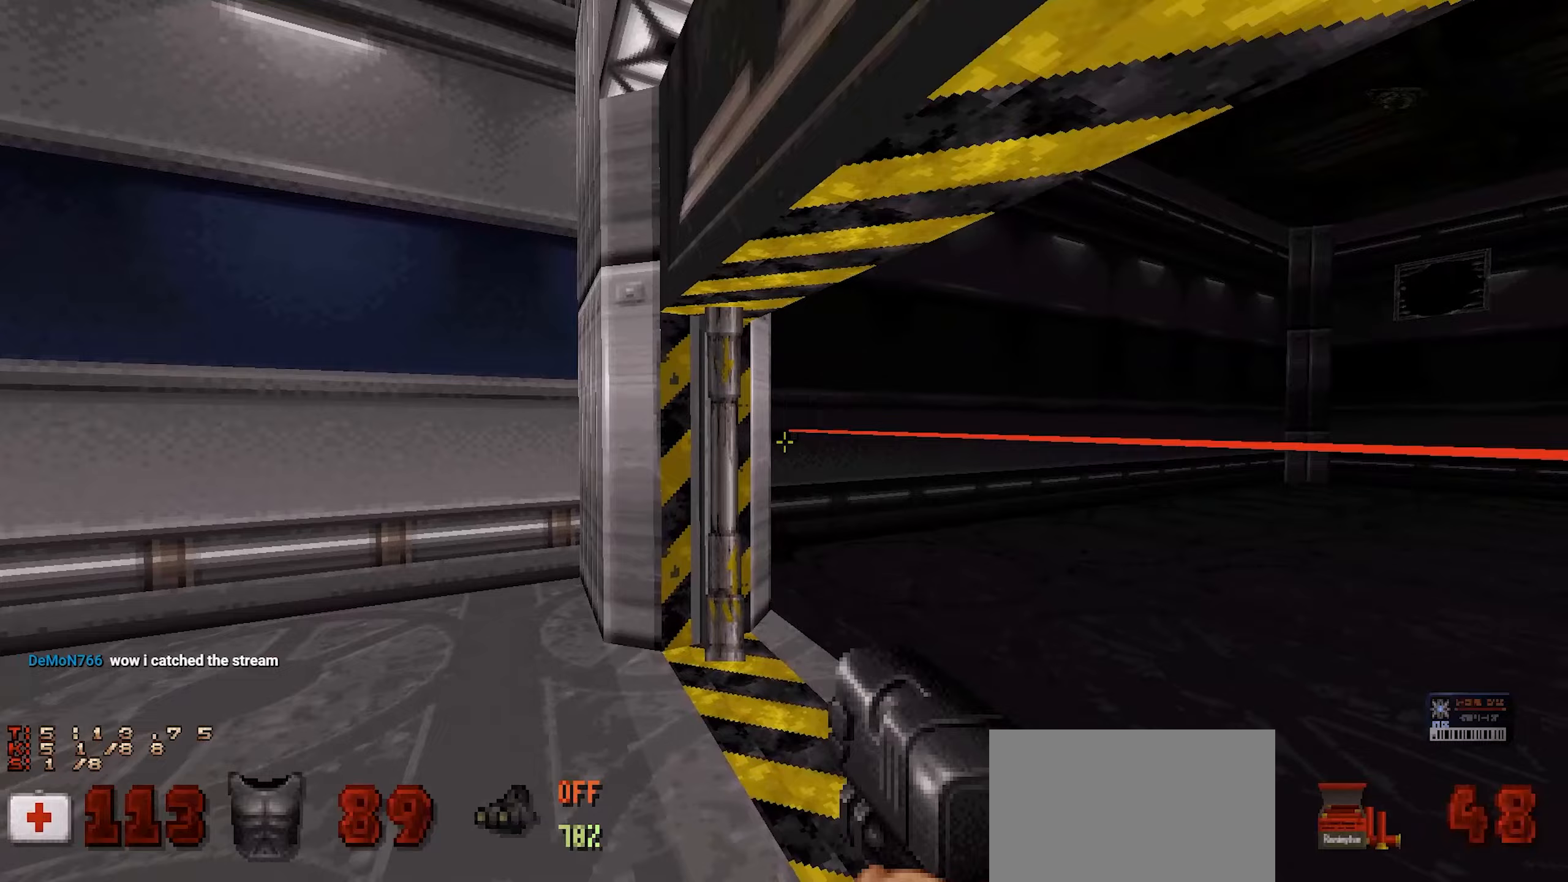
{"keys": [], "mouse": [], "events": [[17, "mouse_wheel", "up"], [67, "s", "down"], [200, "s", "up"]]}
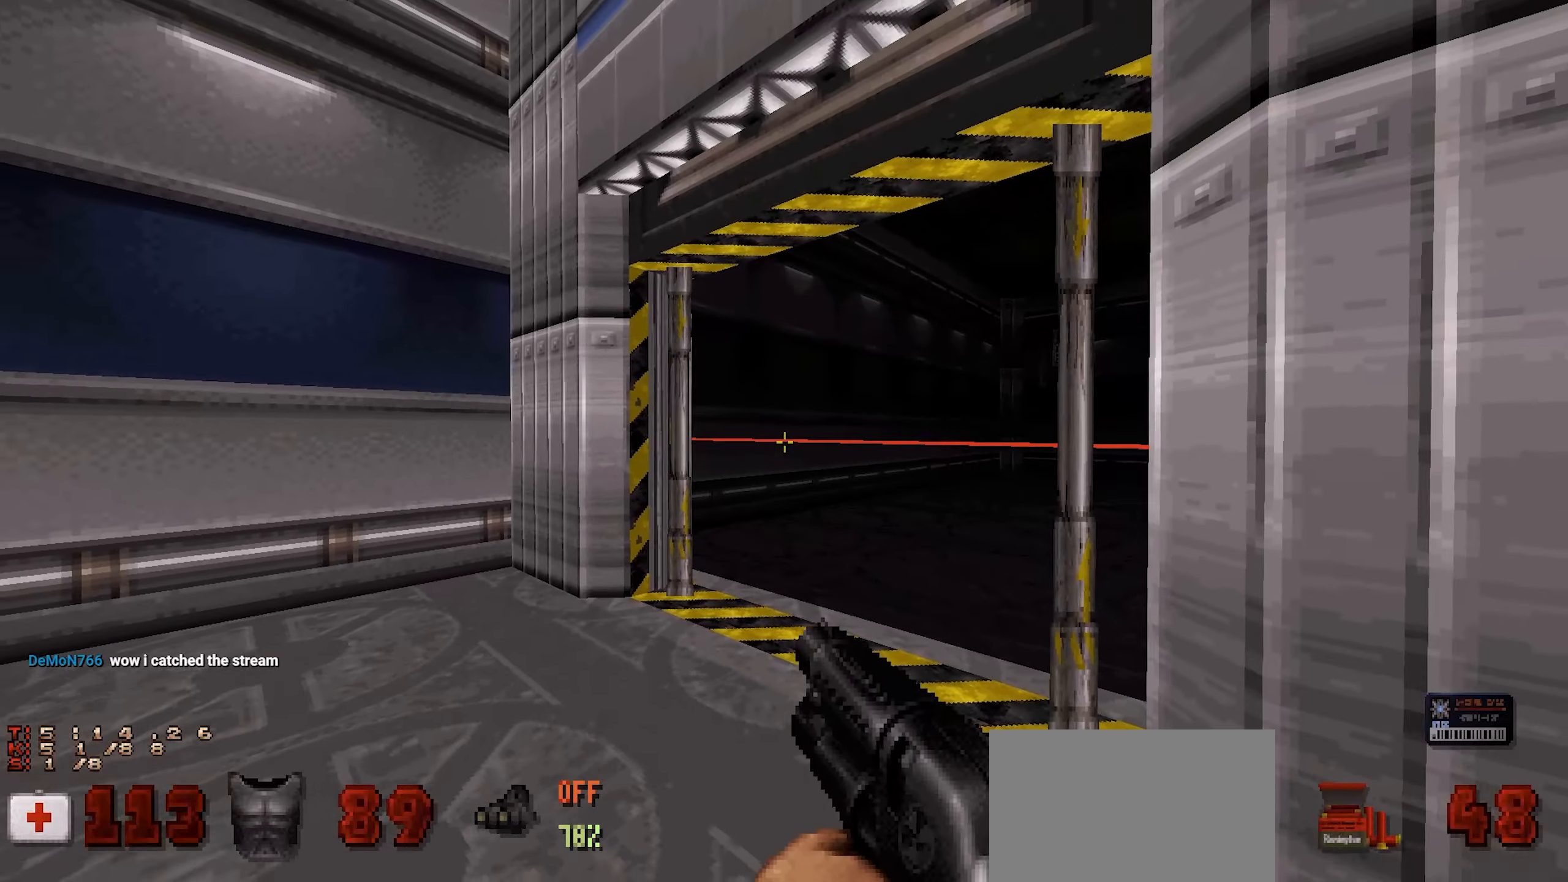
{"keys": [], "mouse": [], "events": [[183, "mouse_wheel", "down"], [233, "mouse_wheel", "up"], [267, "mouse_right", "down"], [317, "mouse_right", "up"]]}
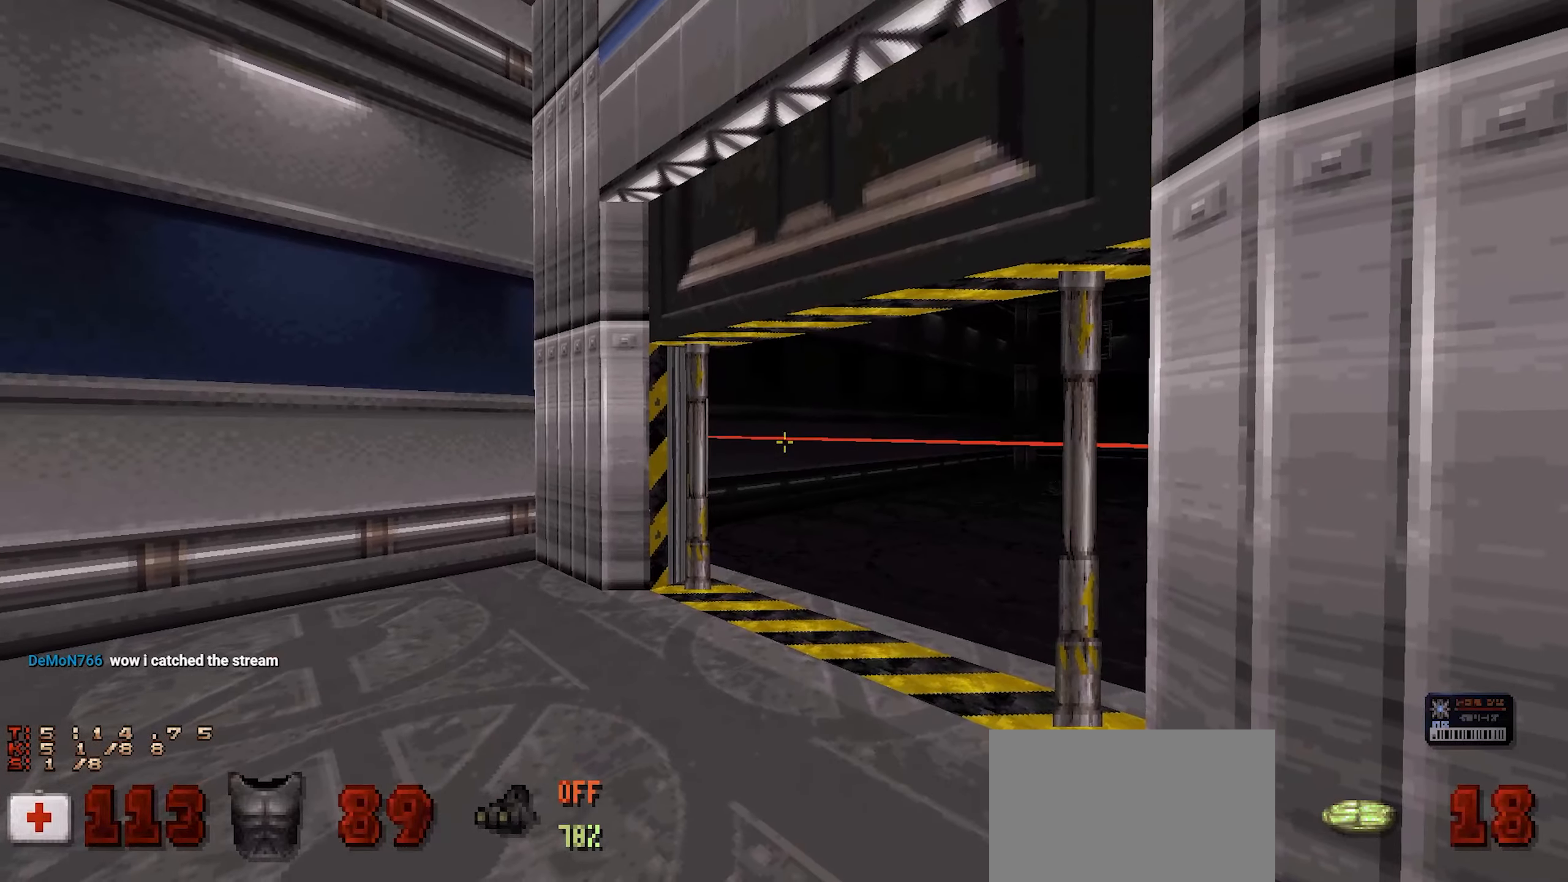
{"keys": [], "mouse": [], "events": [[50, "w", "down"], [183, "w", "up"], [233, "d", "down"], [333, "d", "up"], [433, "mouse_wheel", "down"], [483, "mouse_wheel", "up"]]}
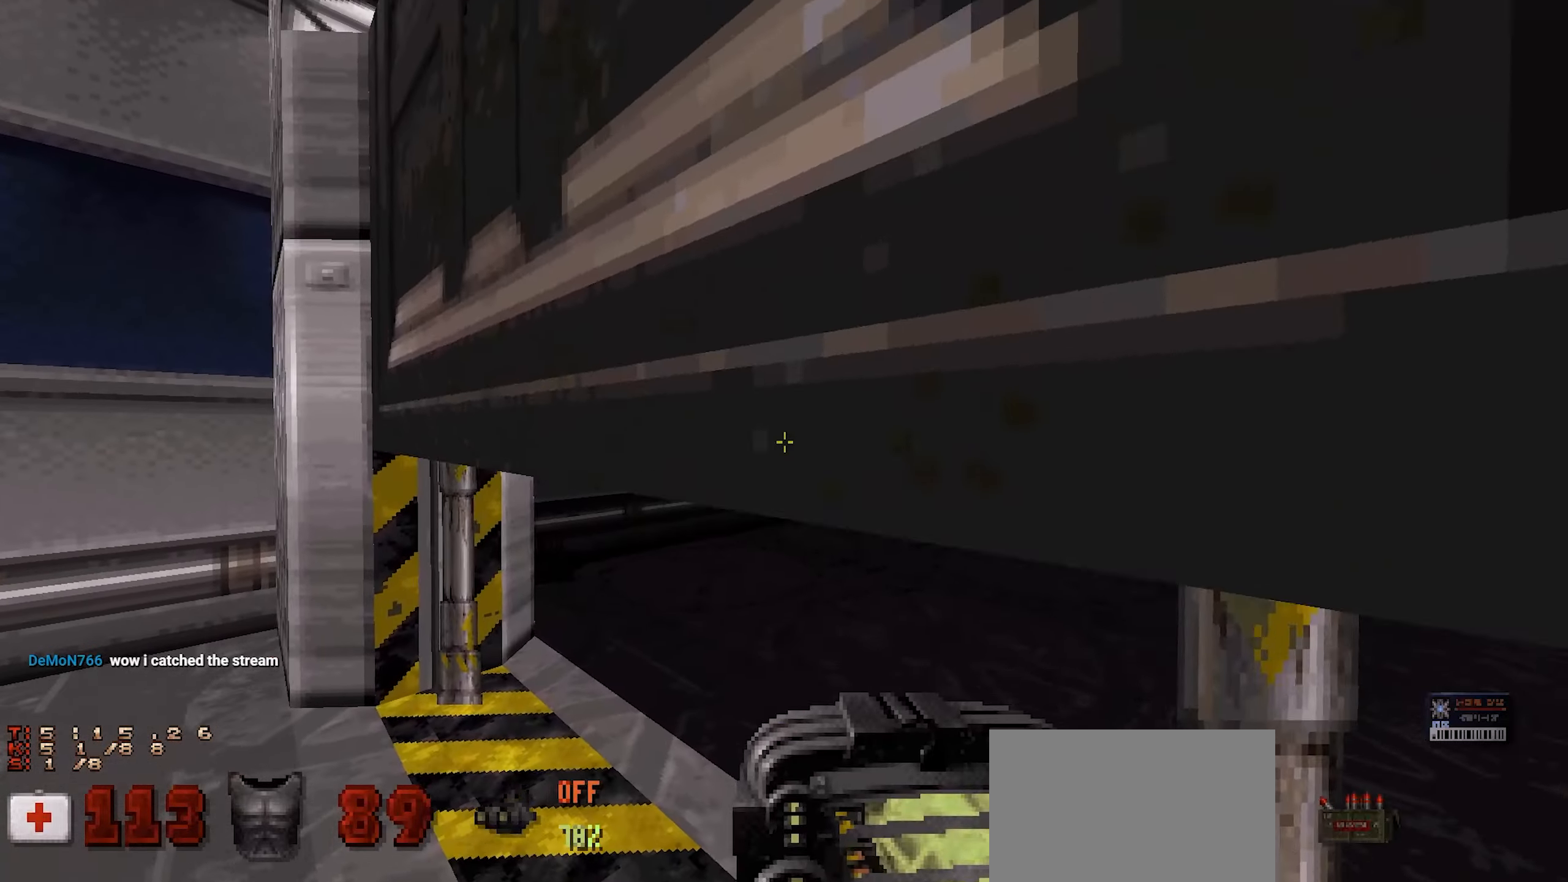
{"keys": [], "mouse": [], "events": [[350, "e", "down"], [450, "e", "up"]]}
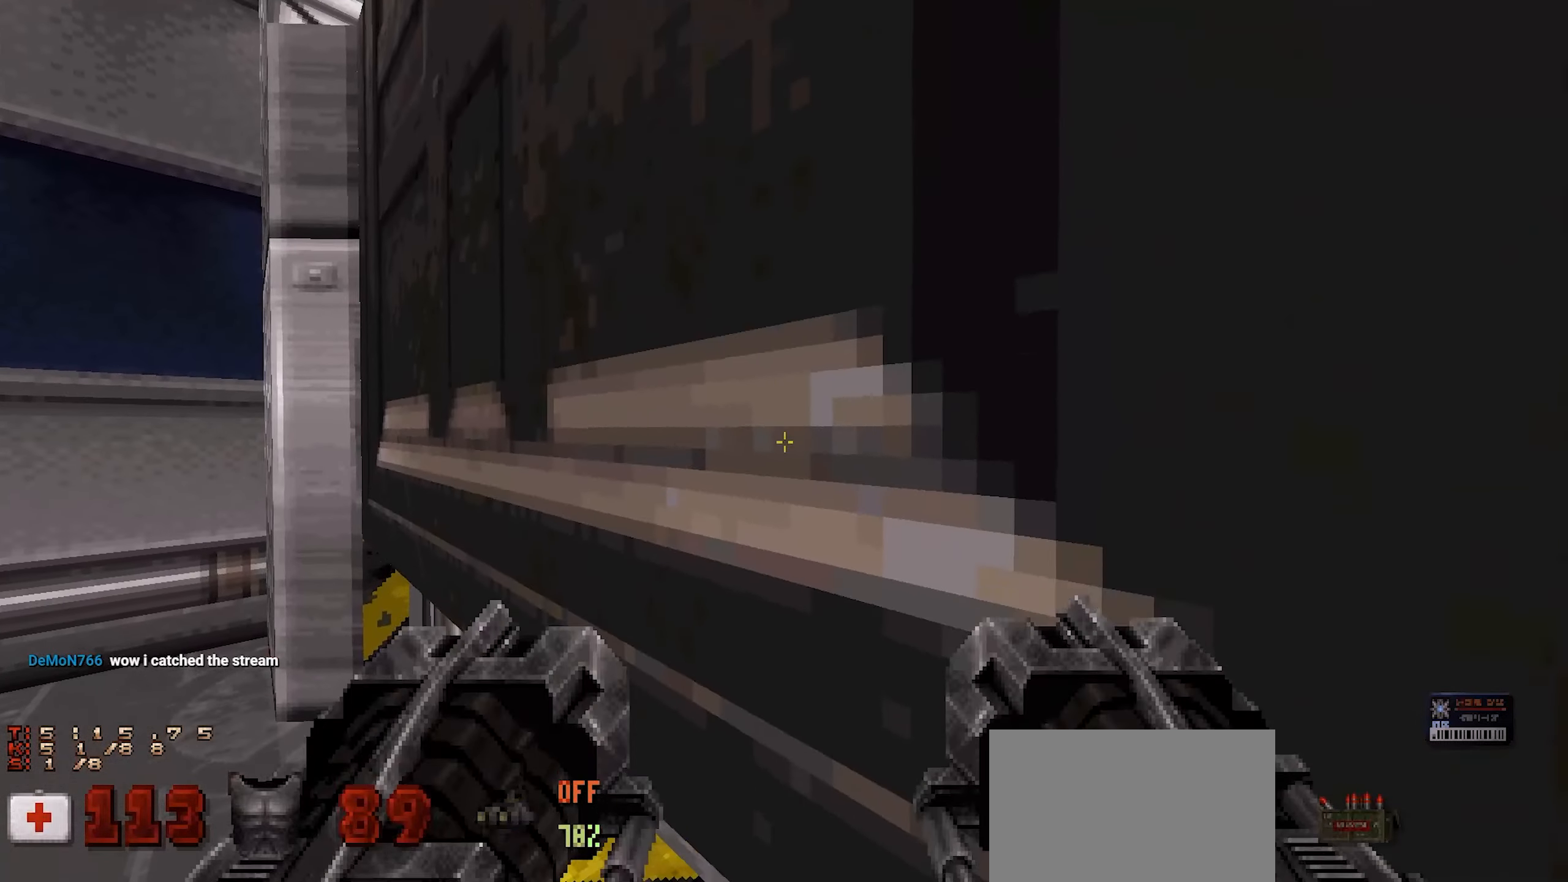
{"keys": [], "mouse": [], "events": []}
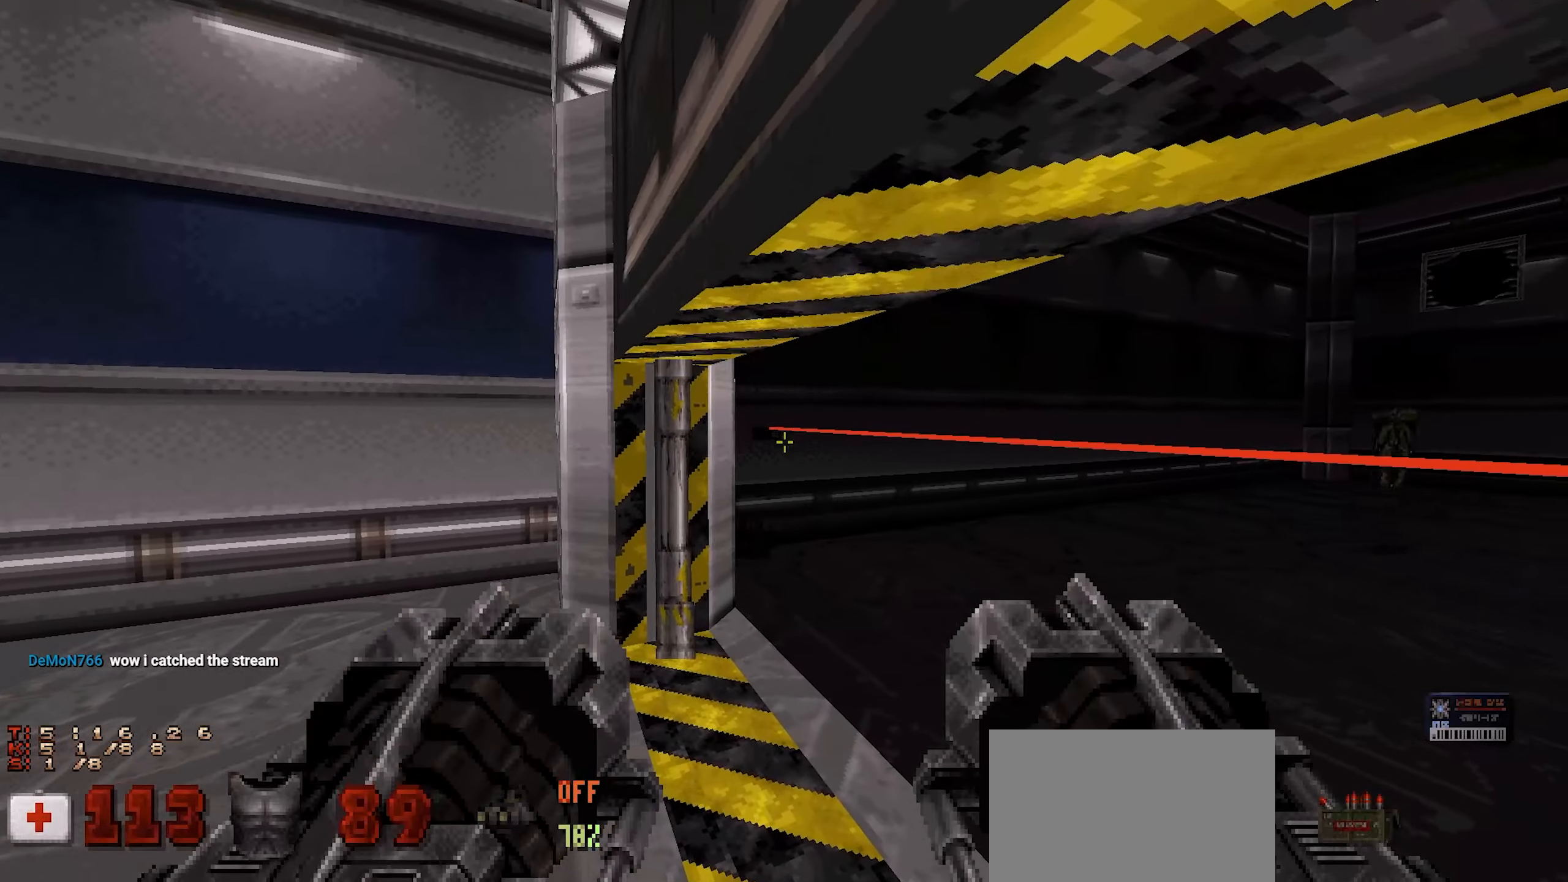
{"keys": ["s"], "mouse": [], "events": [[250, "mouse_left", "down"], [283, "mouse_left", "up"], [283, "s", "down"]]}
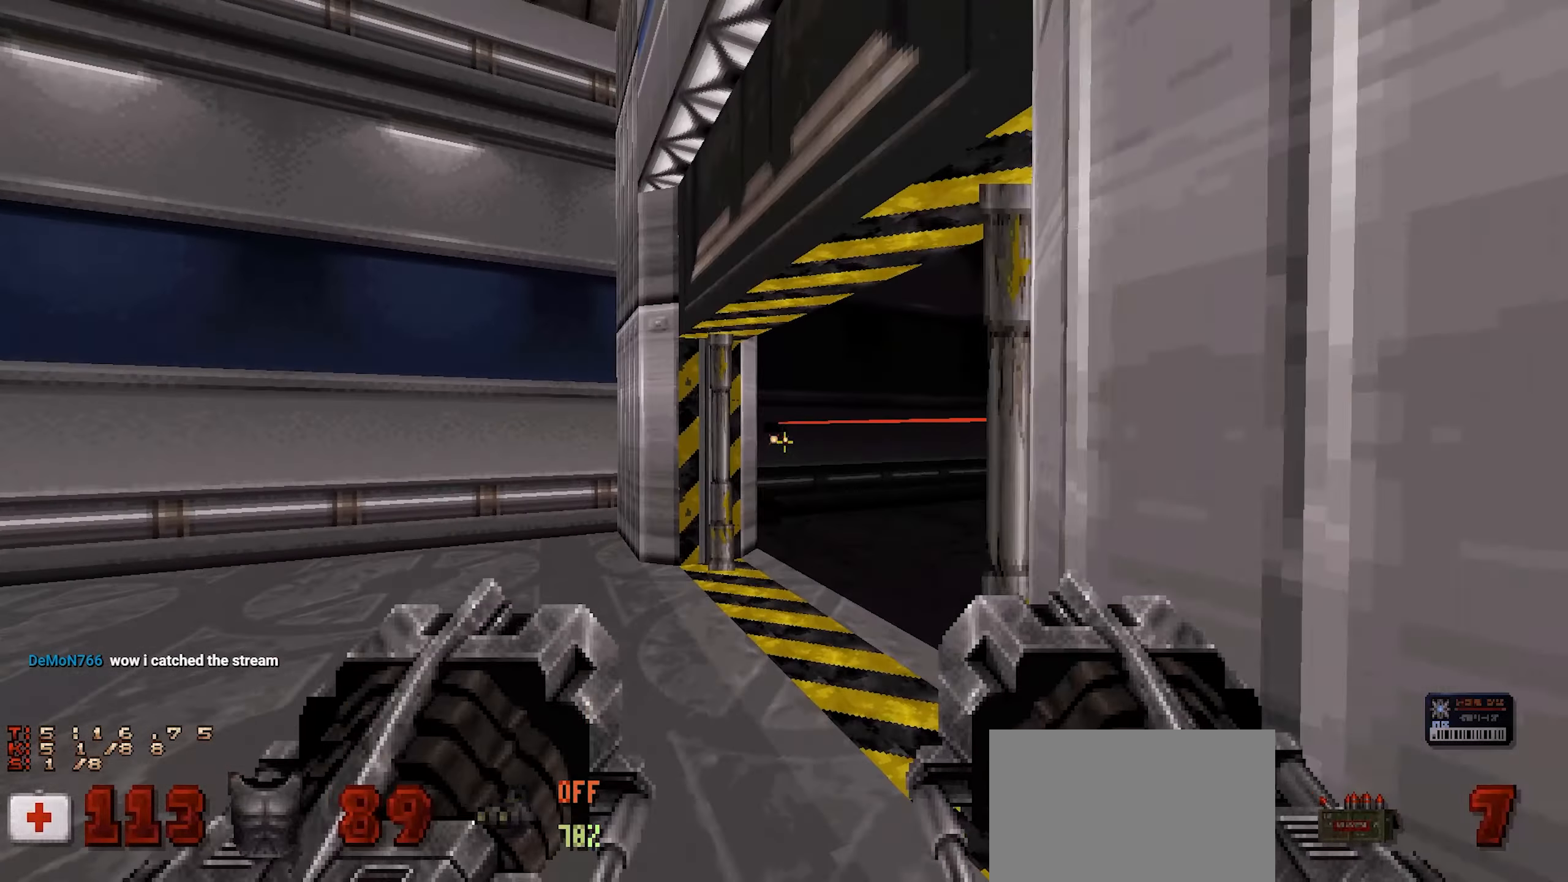
{"keys": [], "mouse": [], "events": [[17, "s", "up"], [350, "w", "down"], [400, "w", "up"]]}
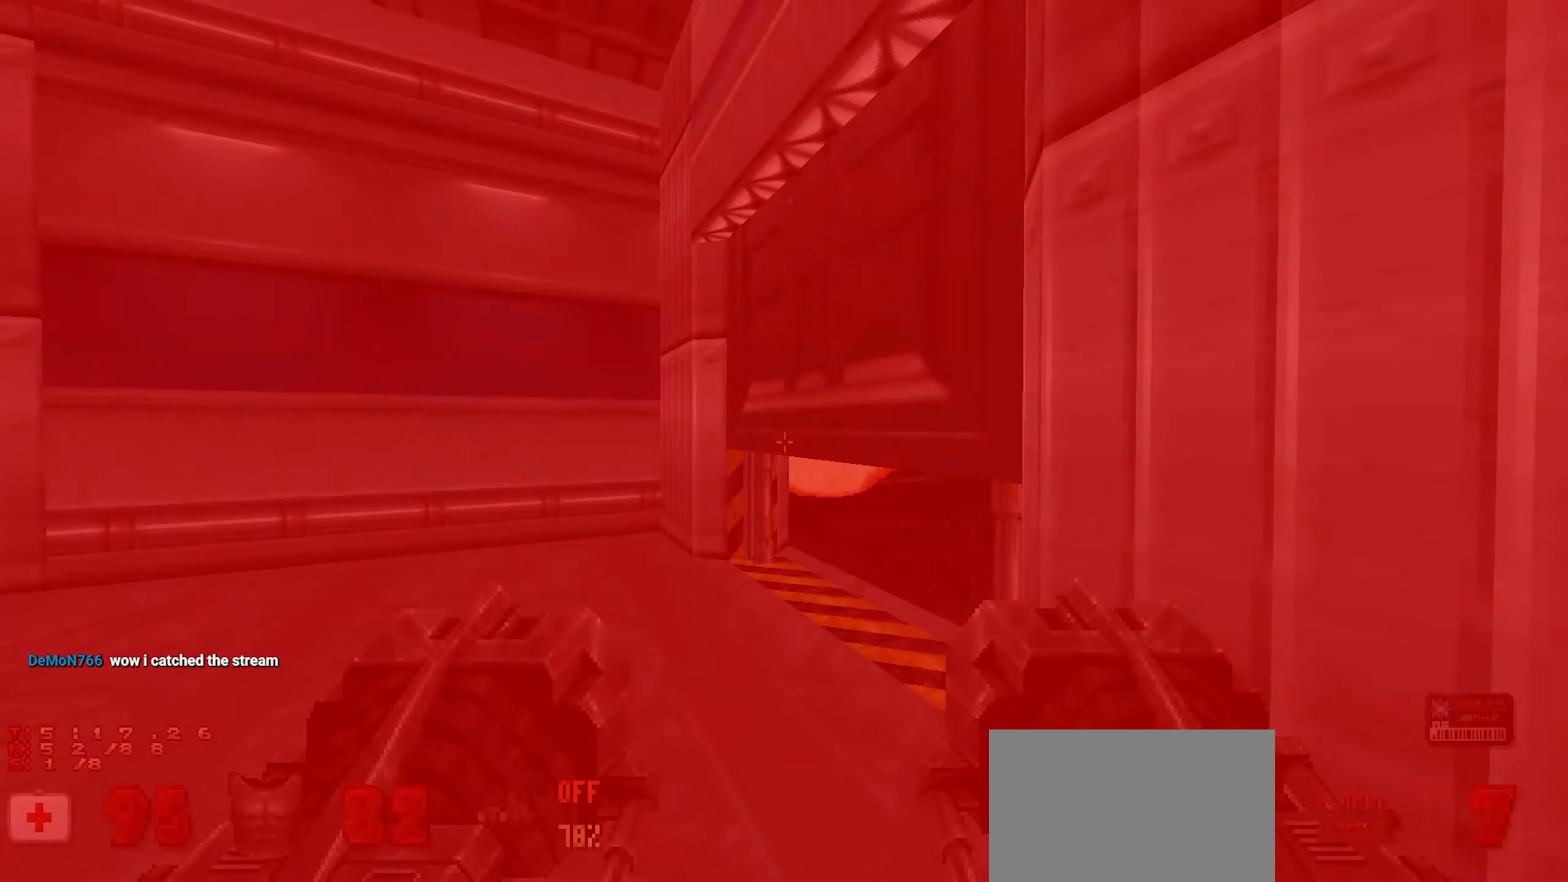
{"keys": ["a"], "mouse": [], "events": [[133, "a", "down"], [217, "a", "up"], [267, "a", "down"]]}
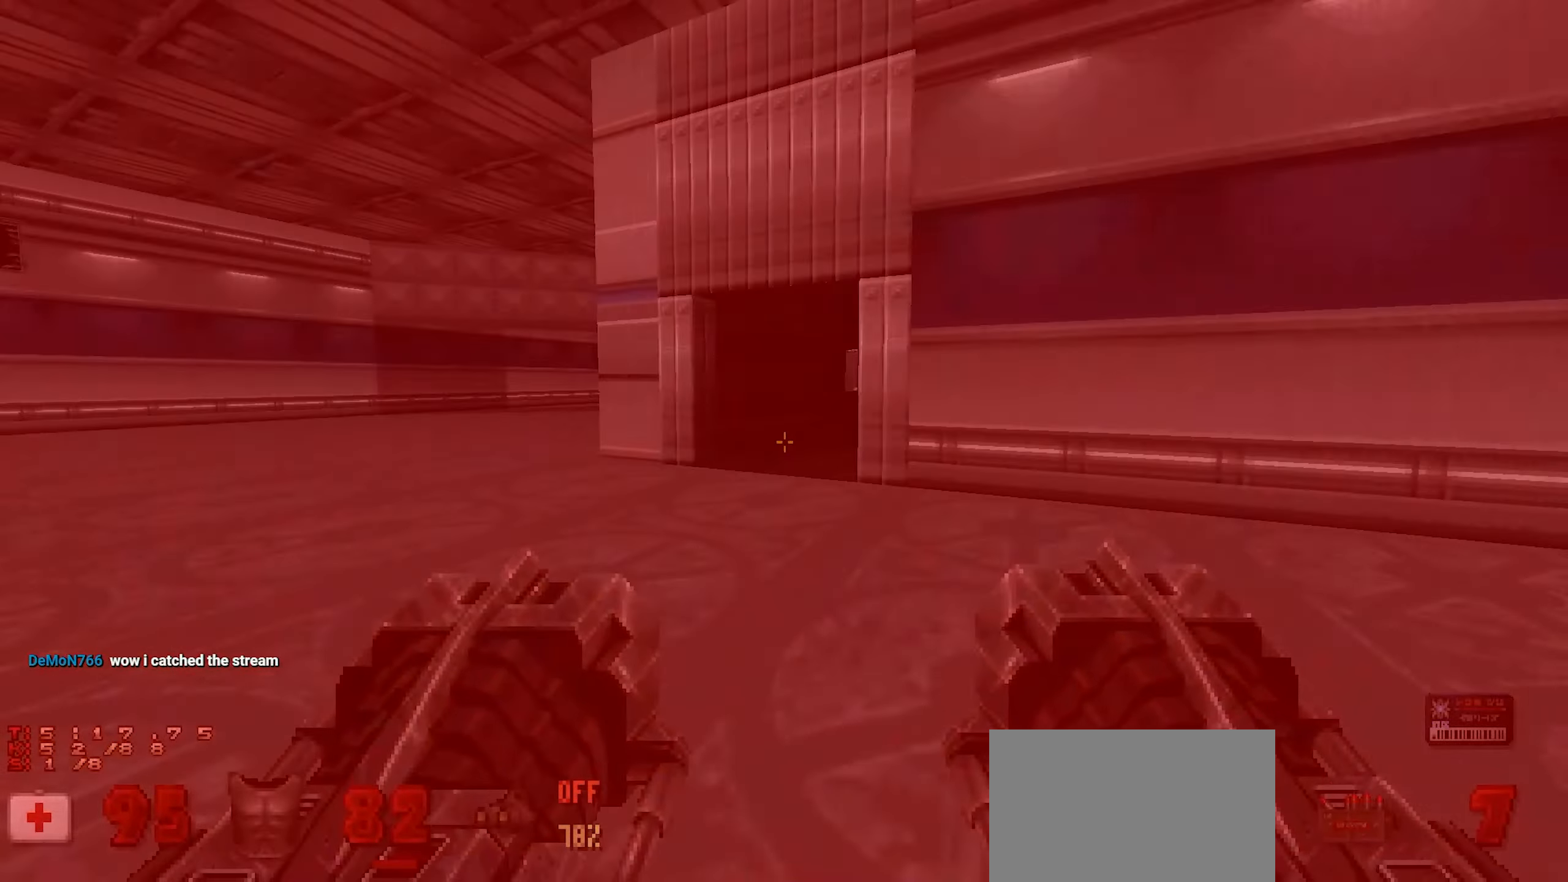
{"keys": ["w"], "mouse": [], "events": [[100, "w", "down"], [283, "a", "up"]]}
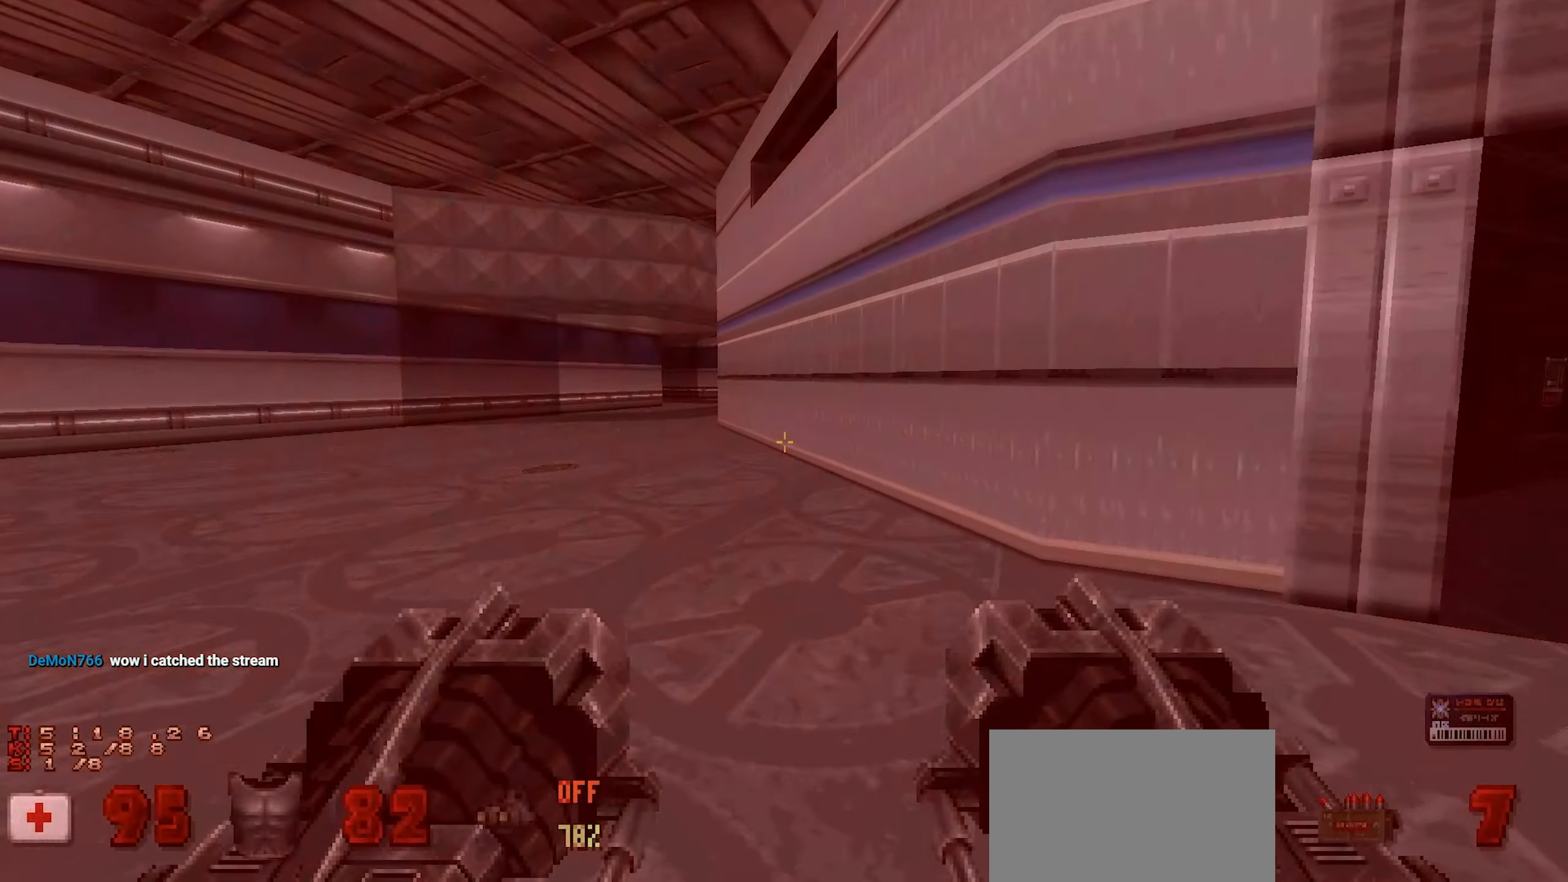
{"keys": [], "mouse": [], "events": [[17, "w", "up"], [350, "2", "down"], [433, "2", "up"]]}
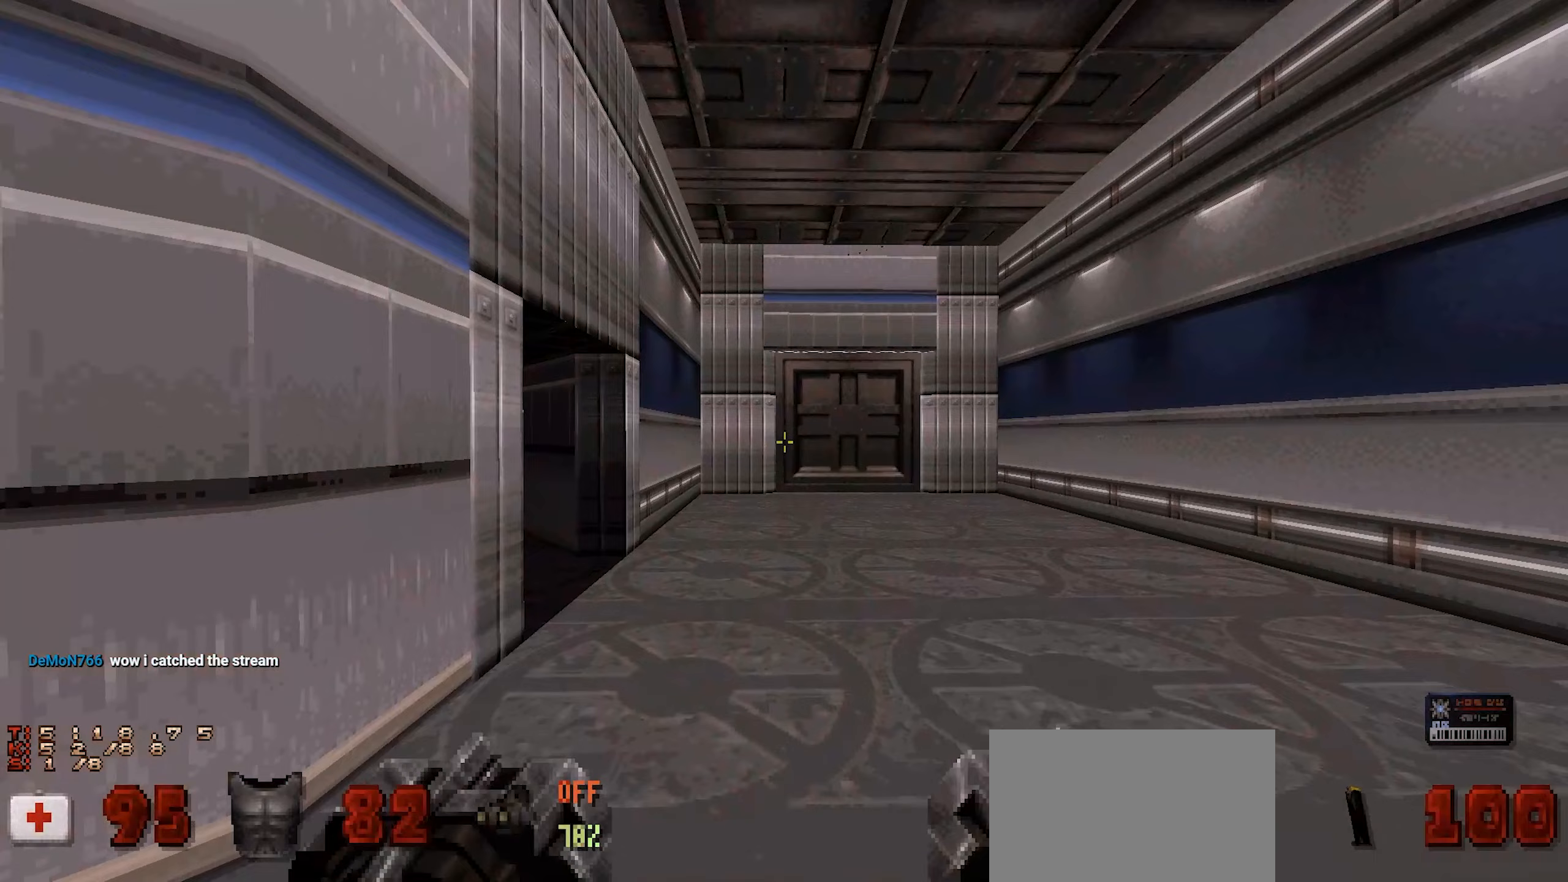
{"keys": ["w"], "mouse": [], "events": [[317, "w", "down"]]}
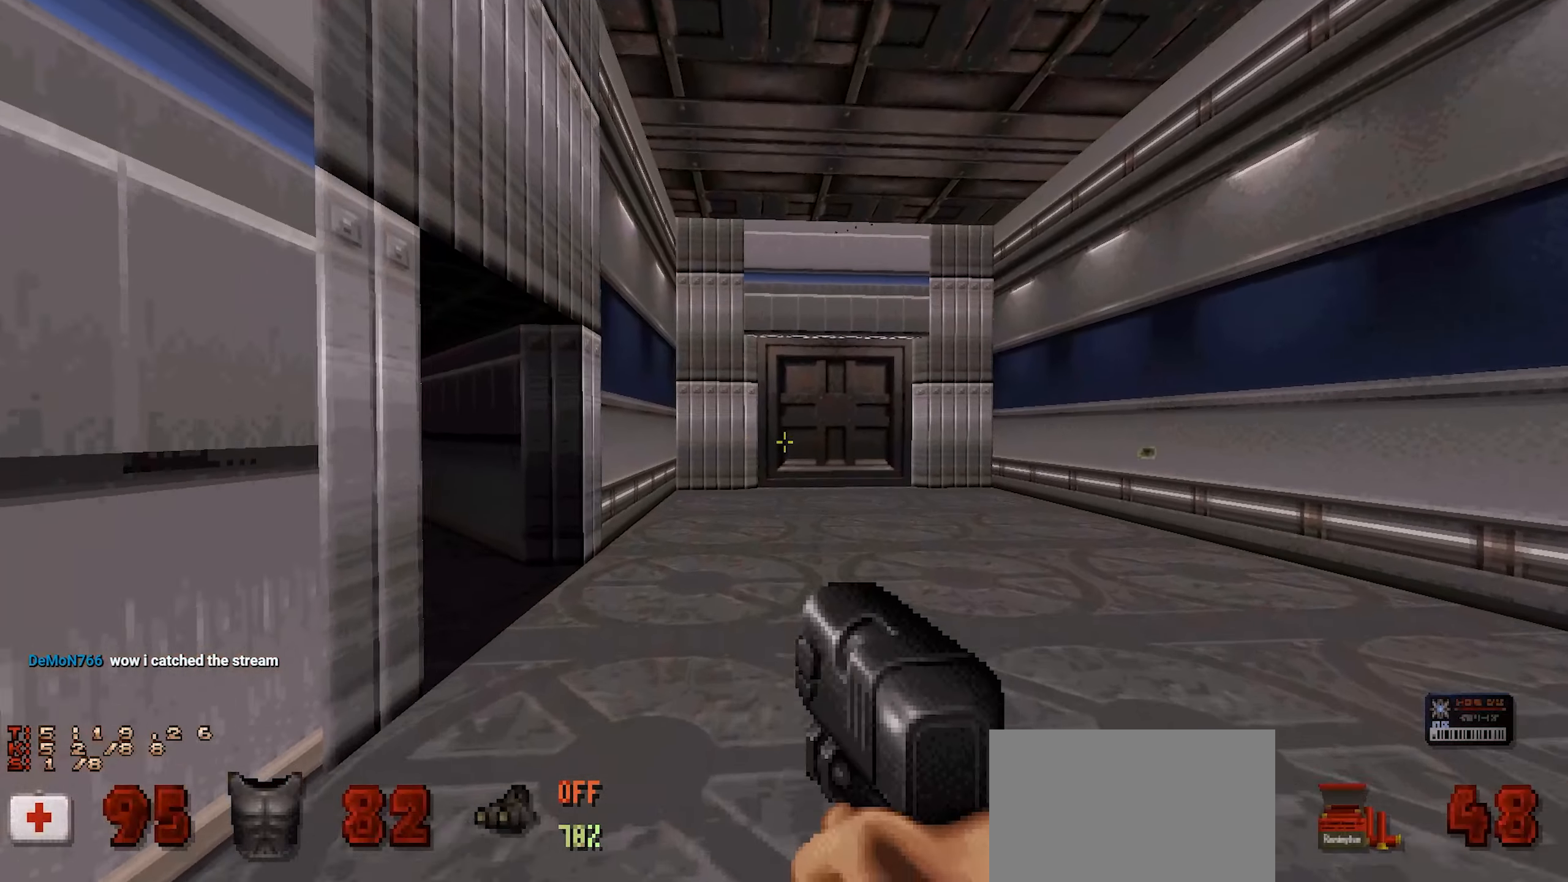
{"keys": [], "mouse": [], "events": [[17, "3", "down"], [150, "3", "up"], [233, "w", "up"]]}
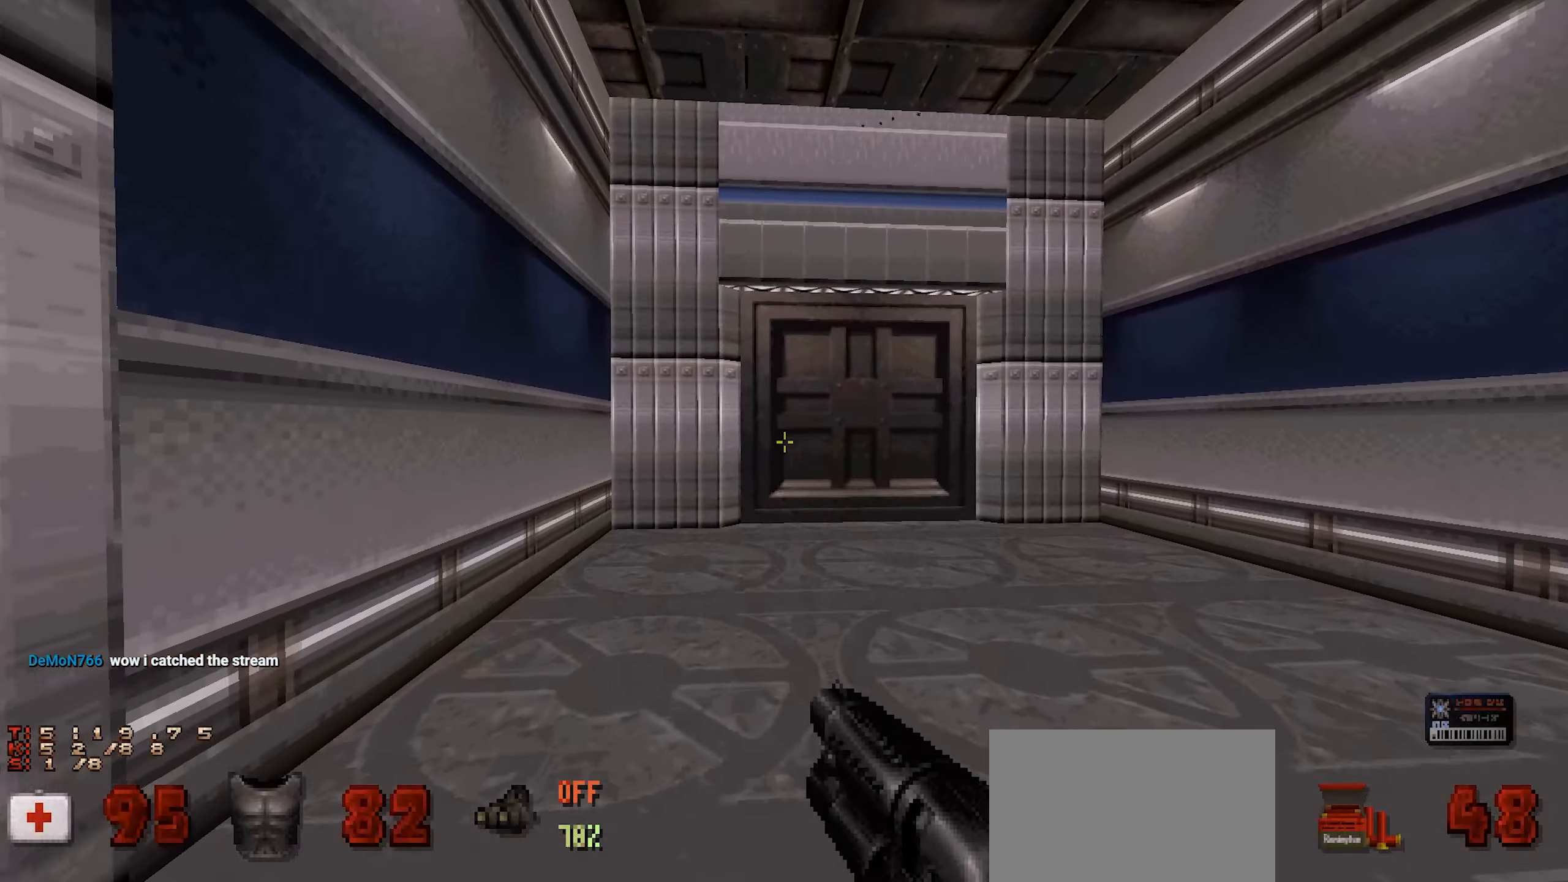
{"keys": ["w"], "mouse": [], "events": [[400, "w", "down"]]}
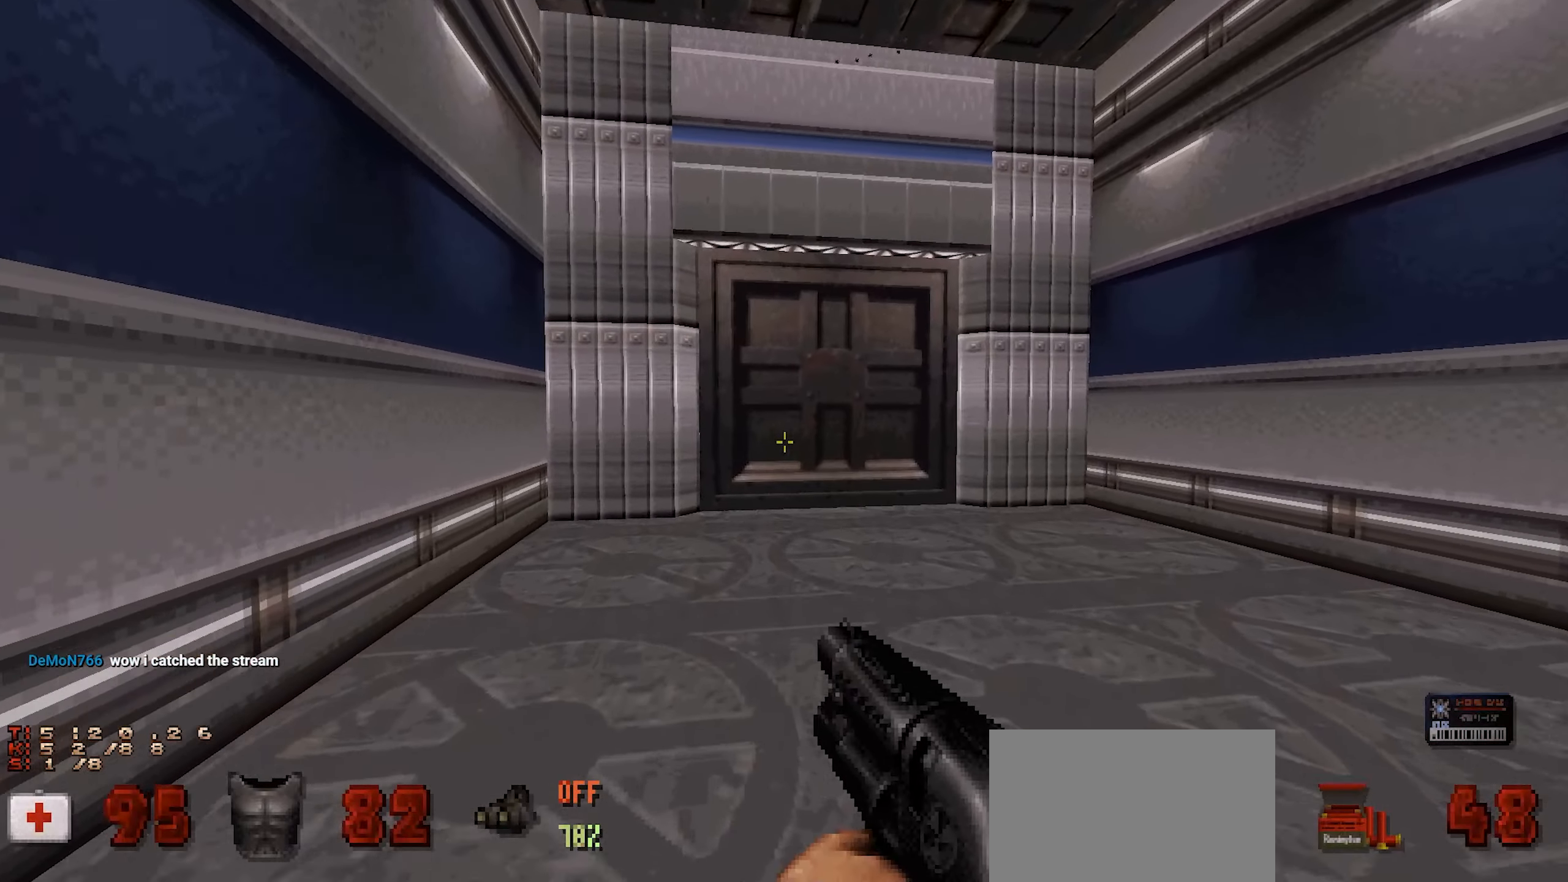
{"keys": ["d"], "mouse": [], "events": [[183, "w", "up"], [217, "w", "down"], [367, "w", "up"], [500, "d", "down"]]}
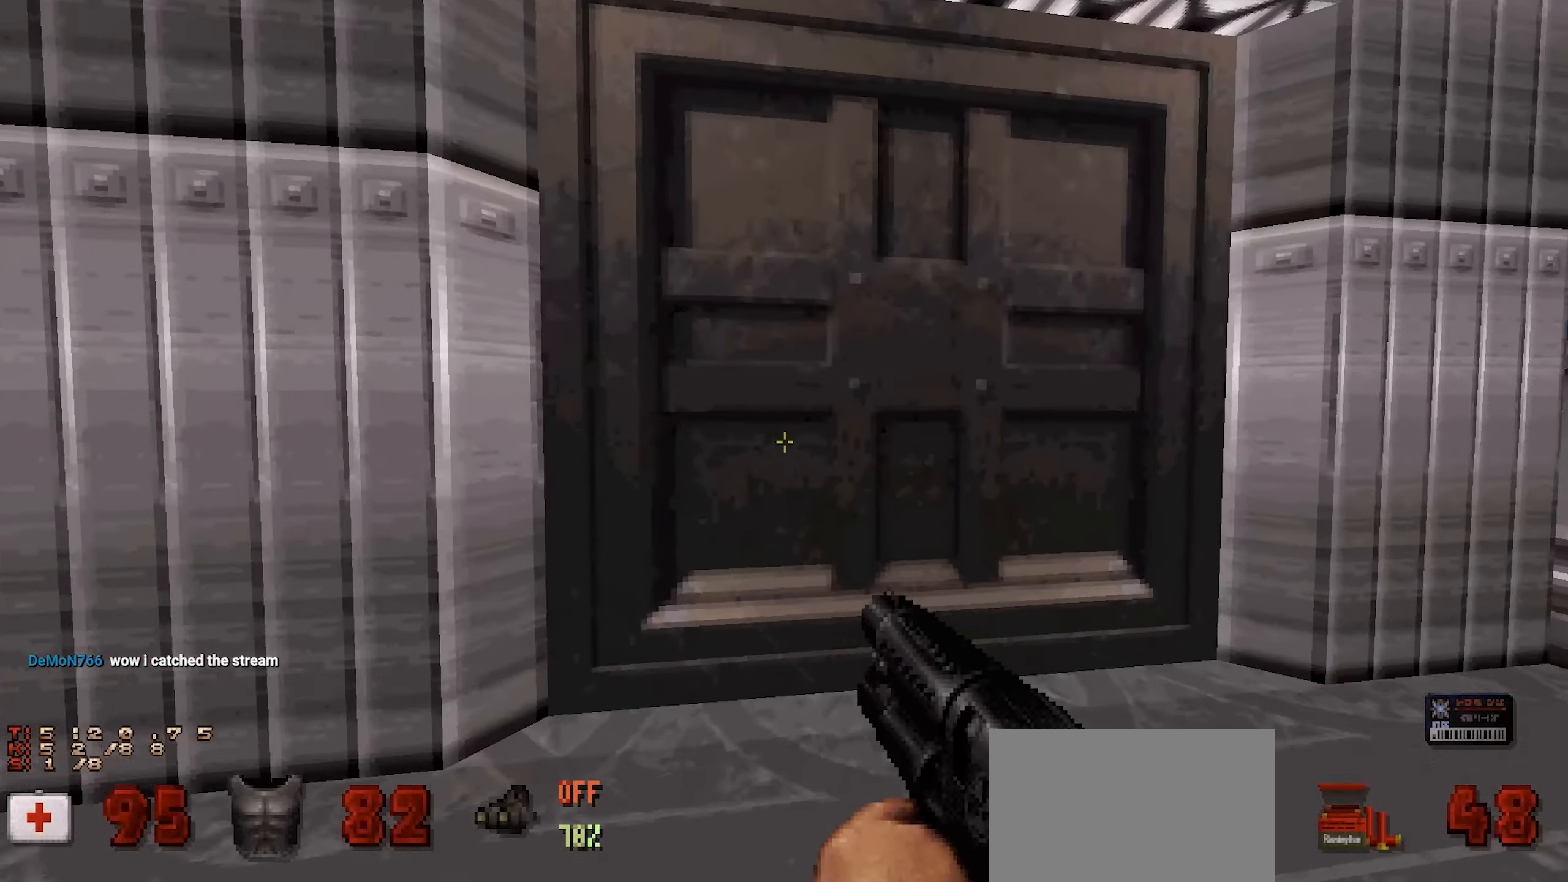
{"keys": [], "mouse": [], "events": [[50, "w", "down"], [100, "d", "up"], [100, "w", "up"]]}
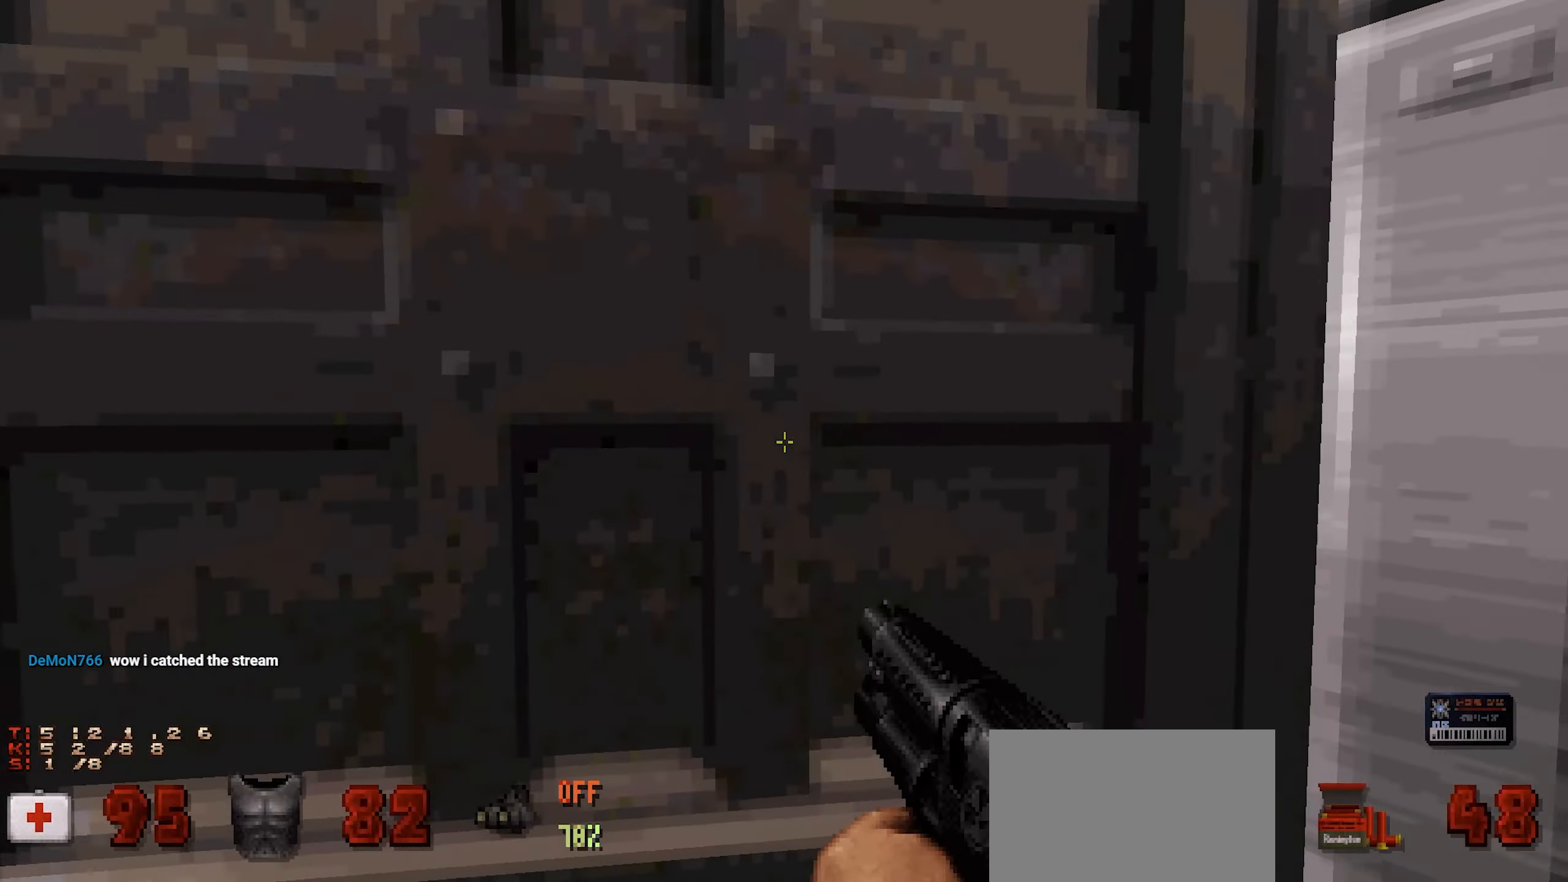
{"keys": ["a", "s"], "mouse": [], "events": [[200, "e", "down"], [250, "e", "up"], [483, "a", "down"], [483, "s", "down"]]}
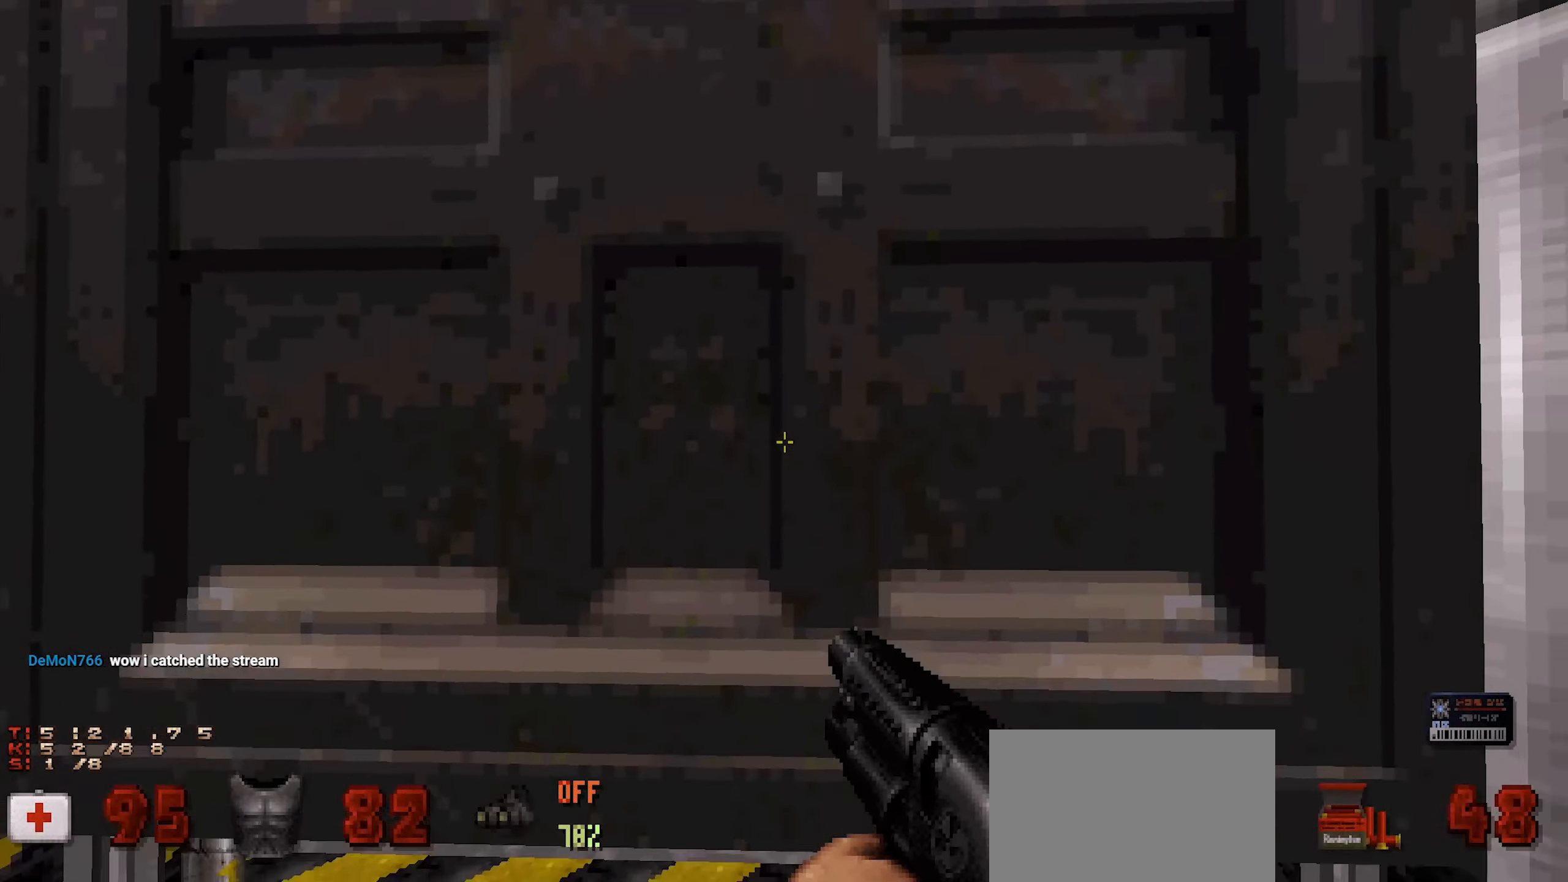
{"keys": ["ctrl"], "mouse": [], "events": [[33, "a", "up"], [83, "s", "up"], [133, "ctrl", "down"]]}
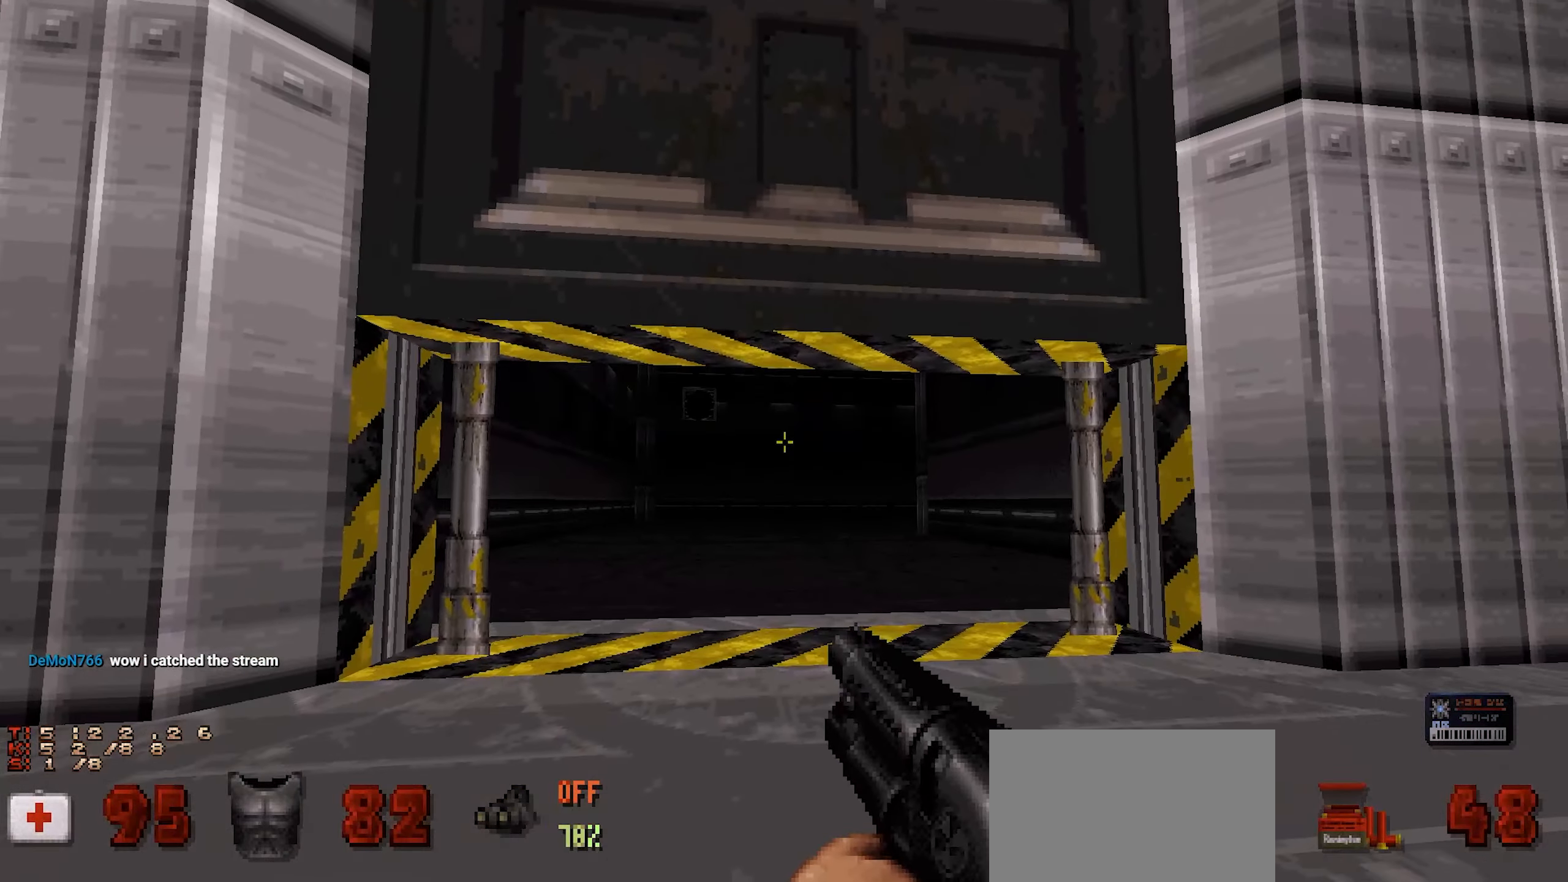
{"keys": ["ctrl"], "mouse": [], "events": []}
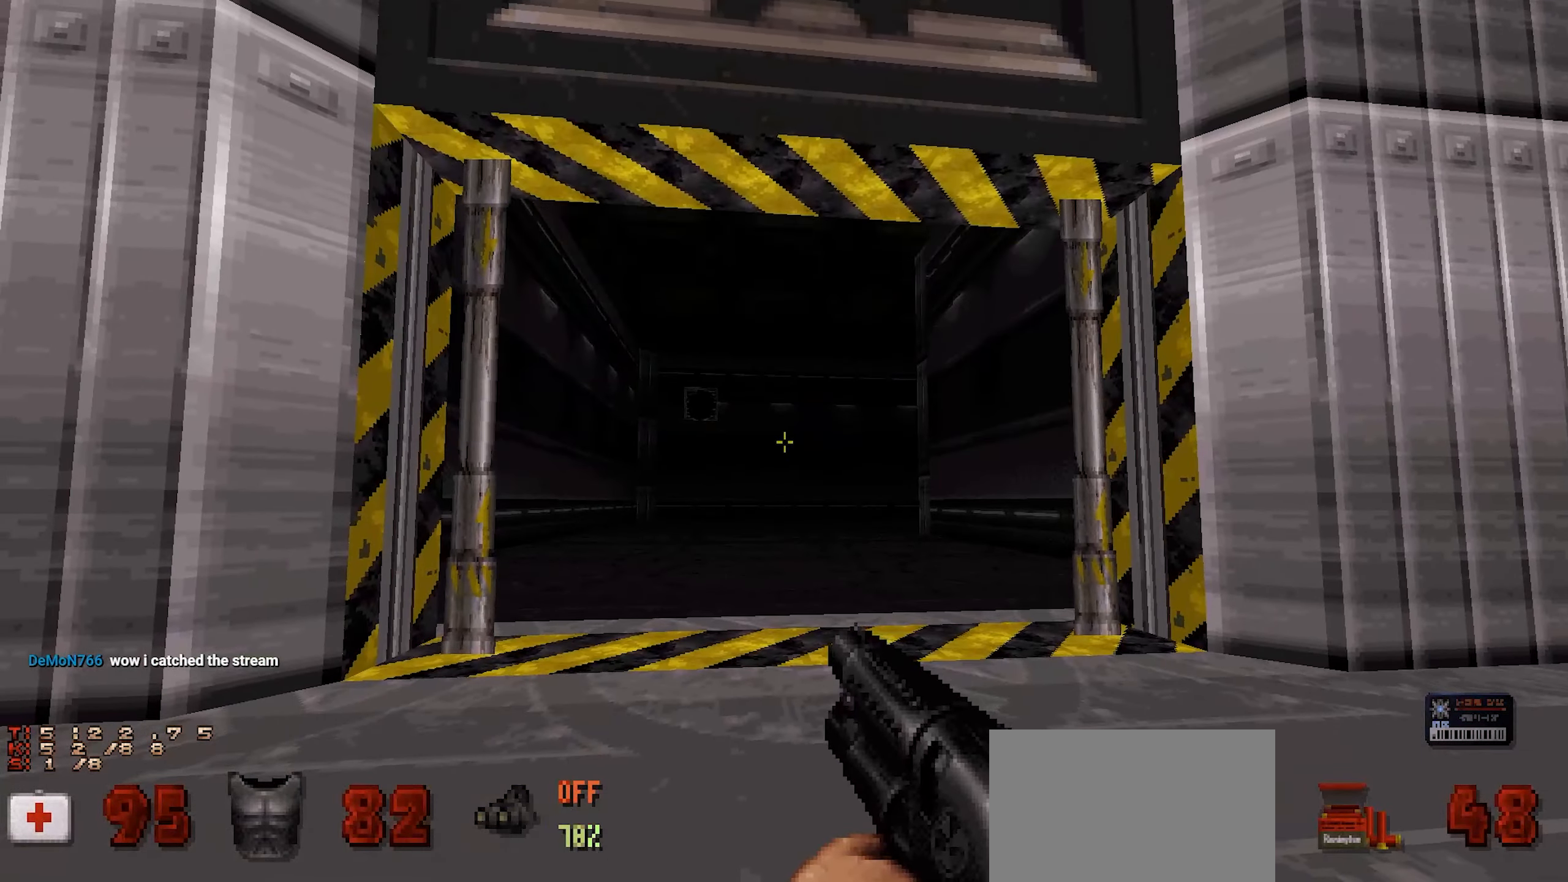
{"keys": ["ctrl"], "mouse": [], "events": [[67, "w", "down"], [267, "w", "up"]]}
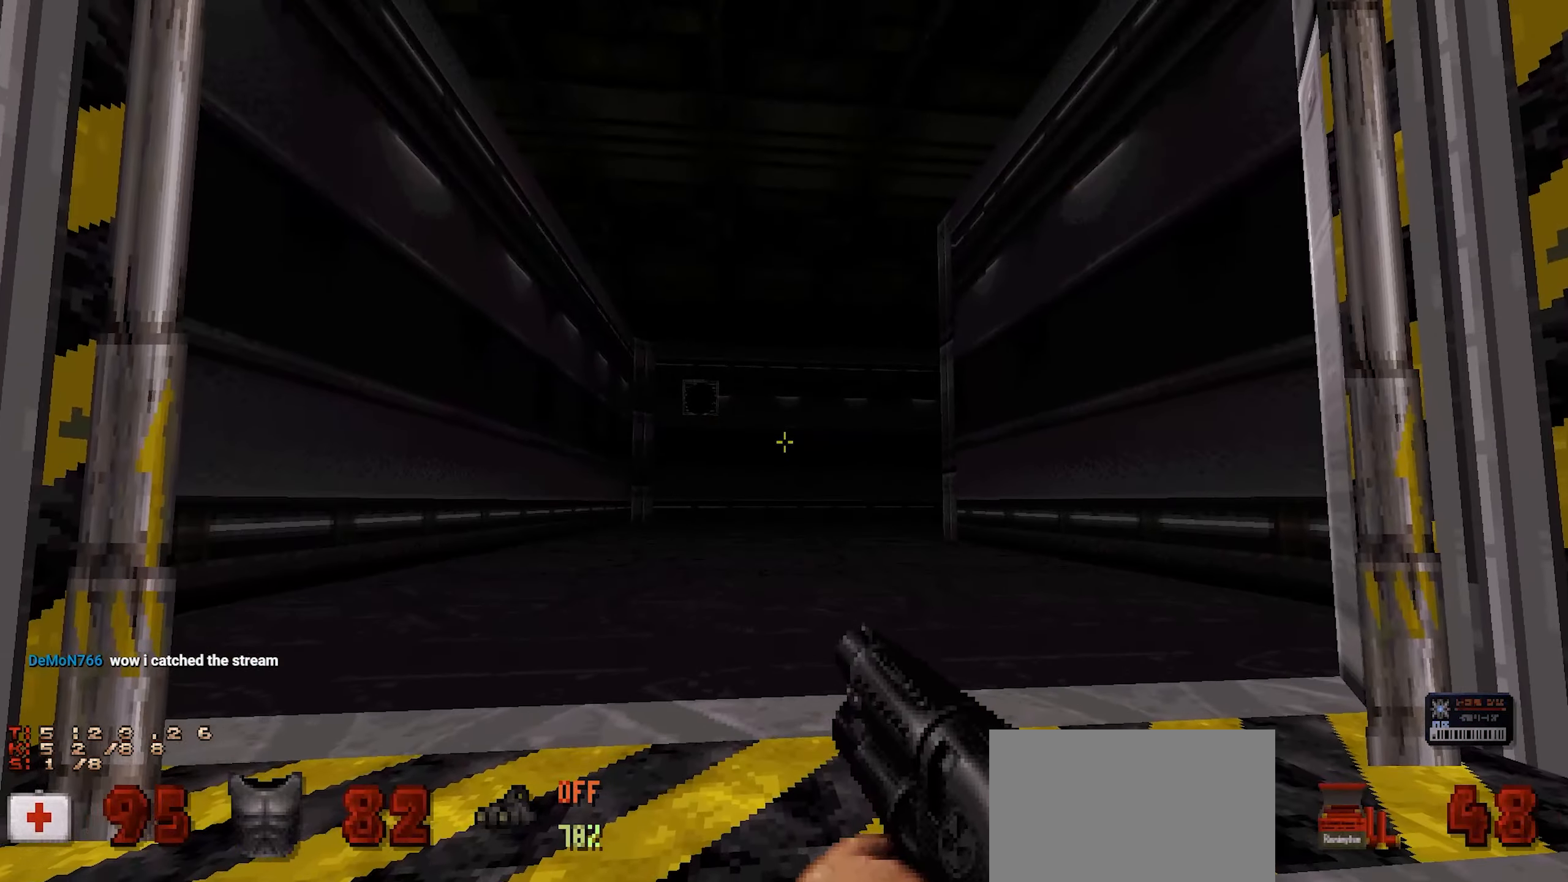
{"keys": ["ctrl"], "mouse": [], "events": []}
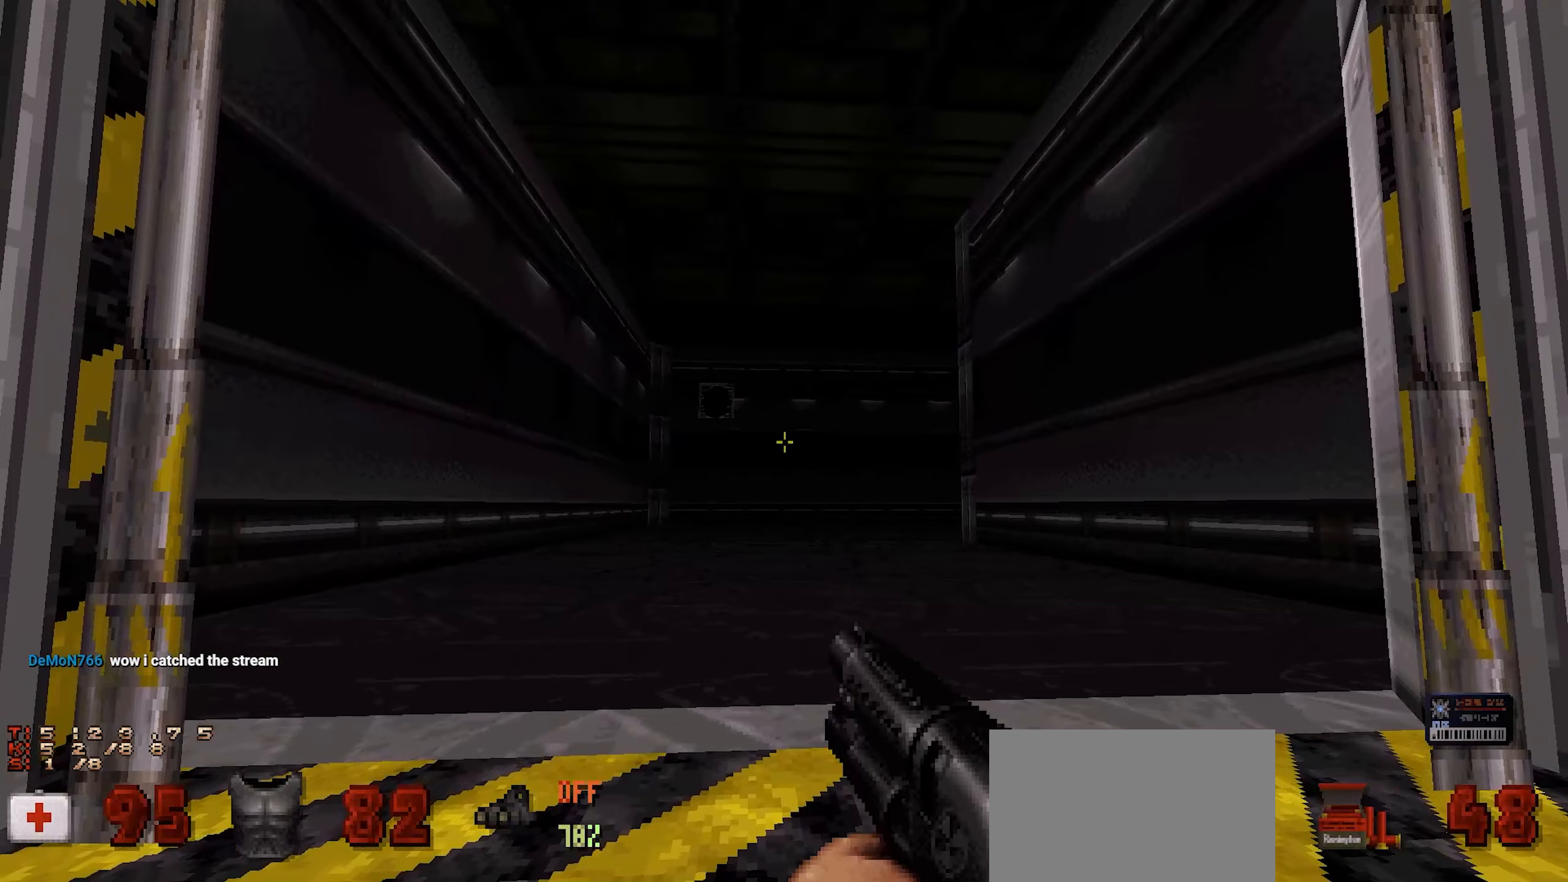
{"keys": ["ctrl"], "mouse": [], "events": []}
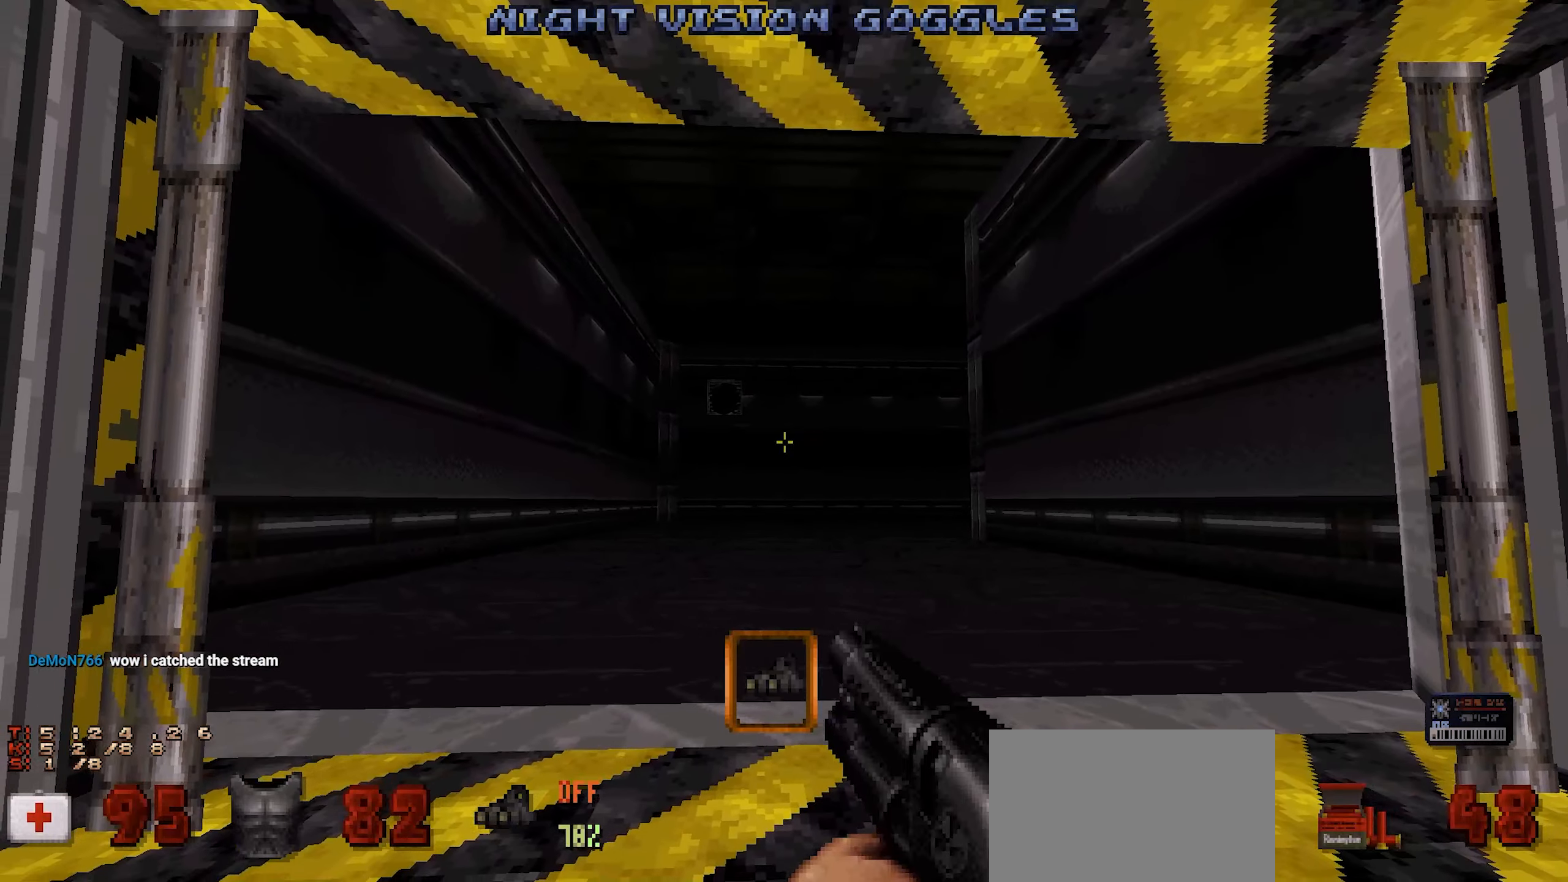
{"keys": ["ctrl"], "mouse": [], "events": []}
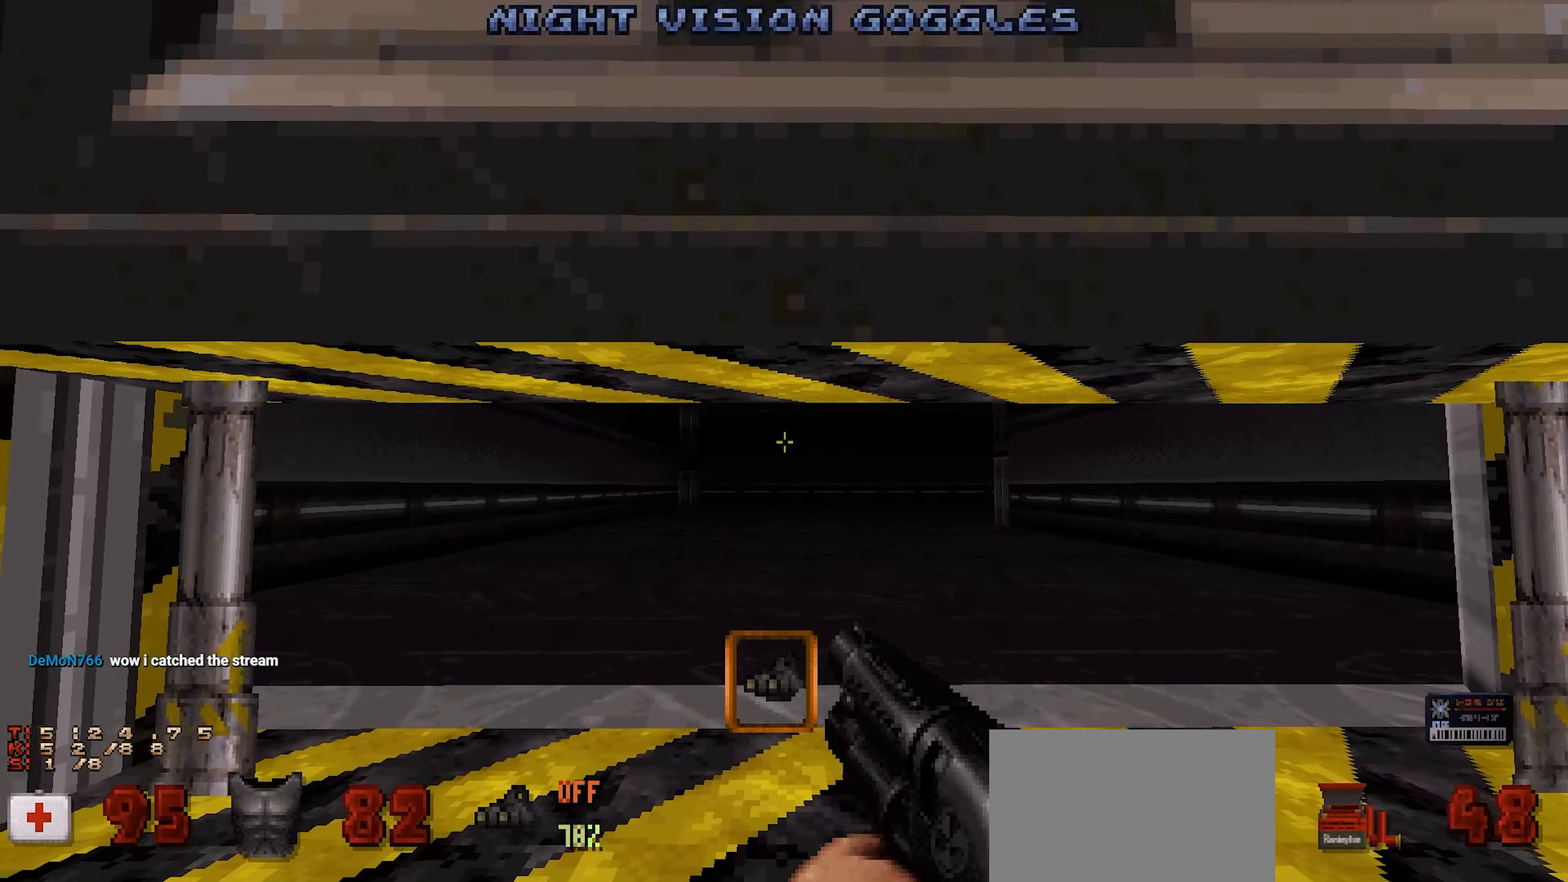
{"keys": ["ctrl"], "mouse": [], "events": []}
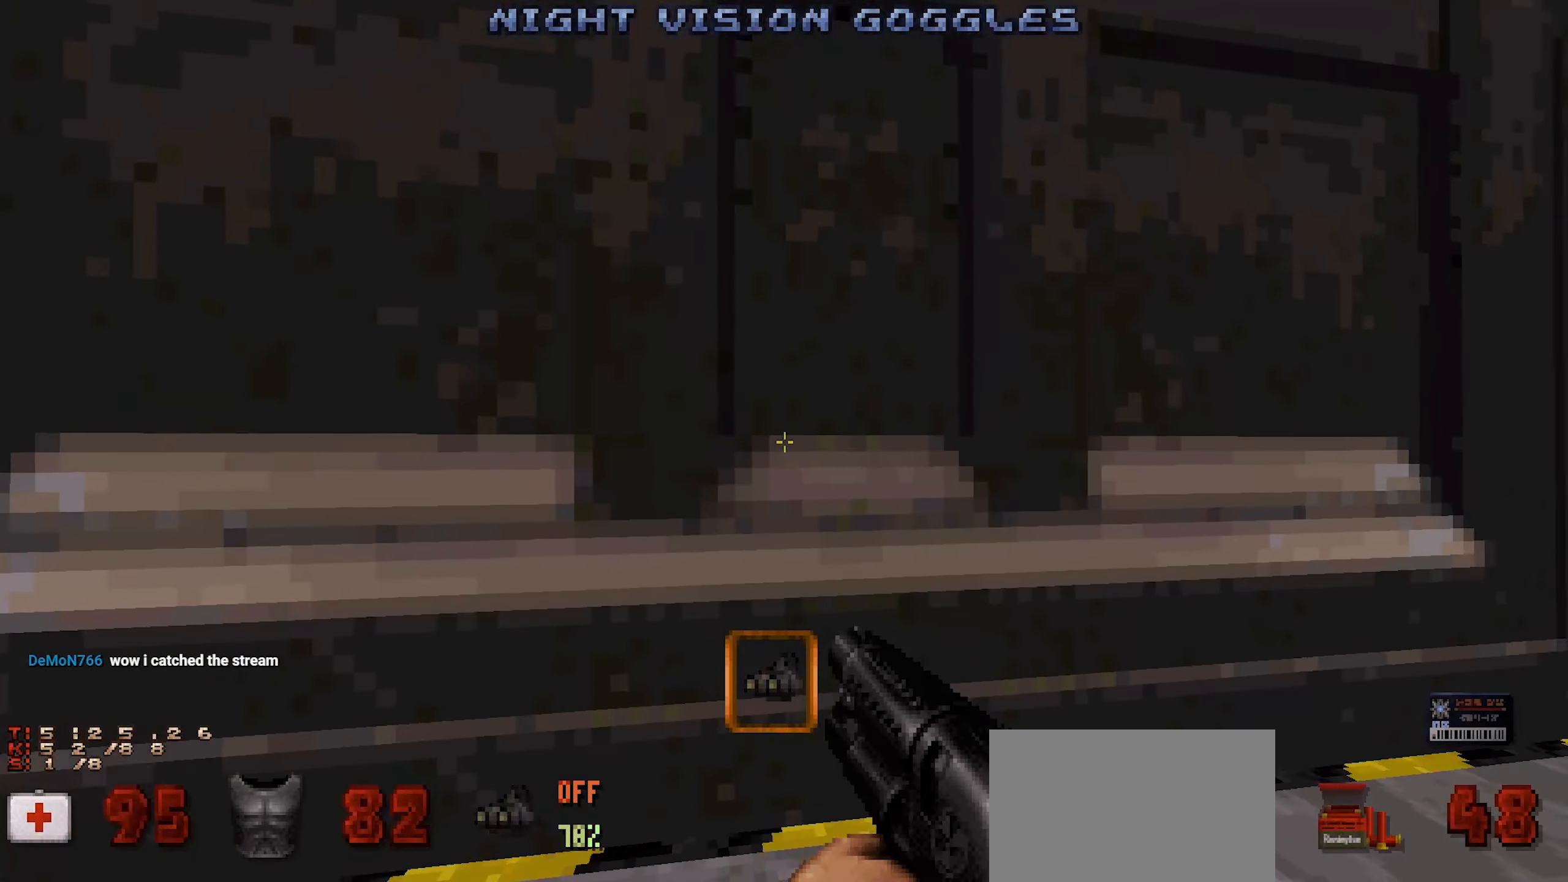
{"keys": ["ctrl"], "mouse": [], "events": []}
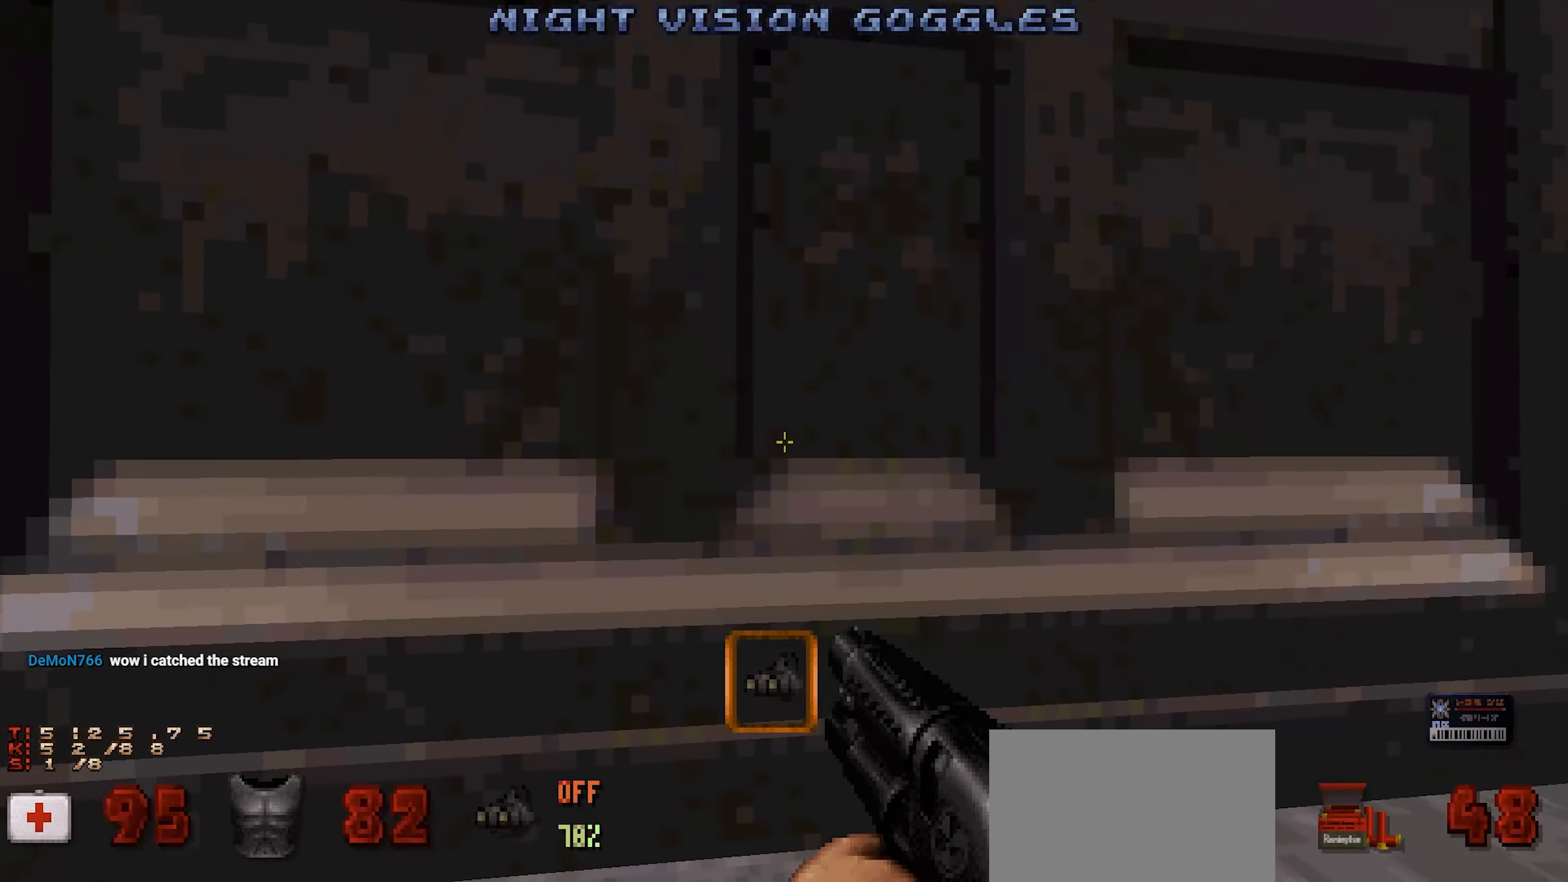
{"keys": [], "mouse": [], "events": [[200, "ctrl", "up"]]}
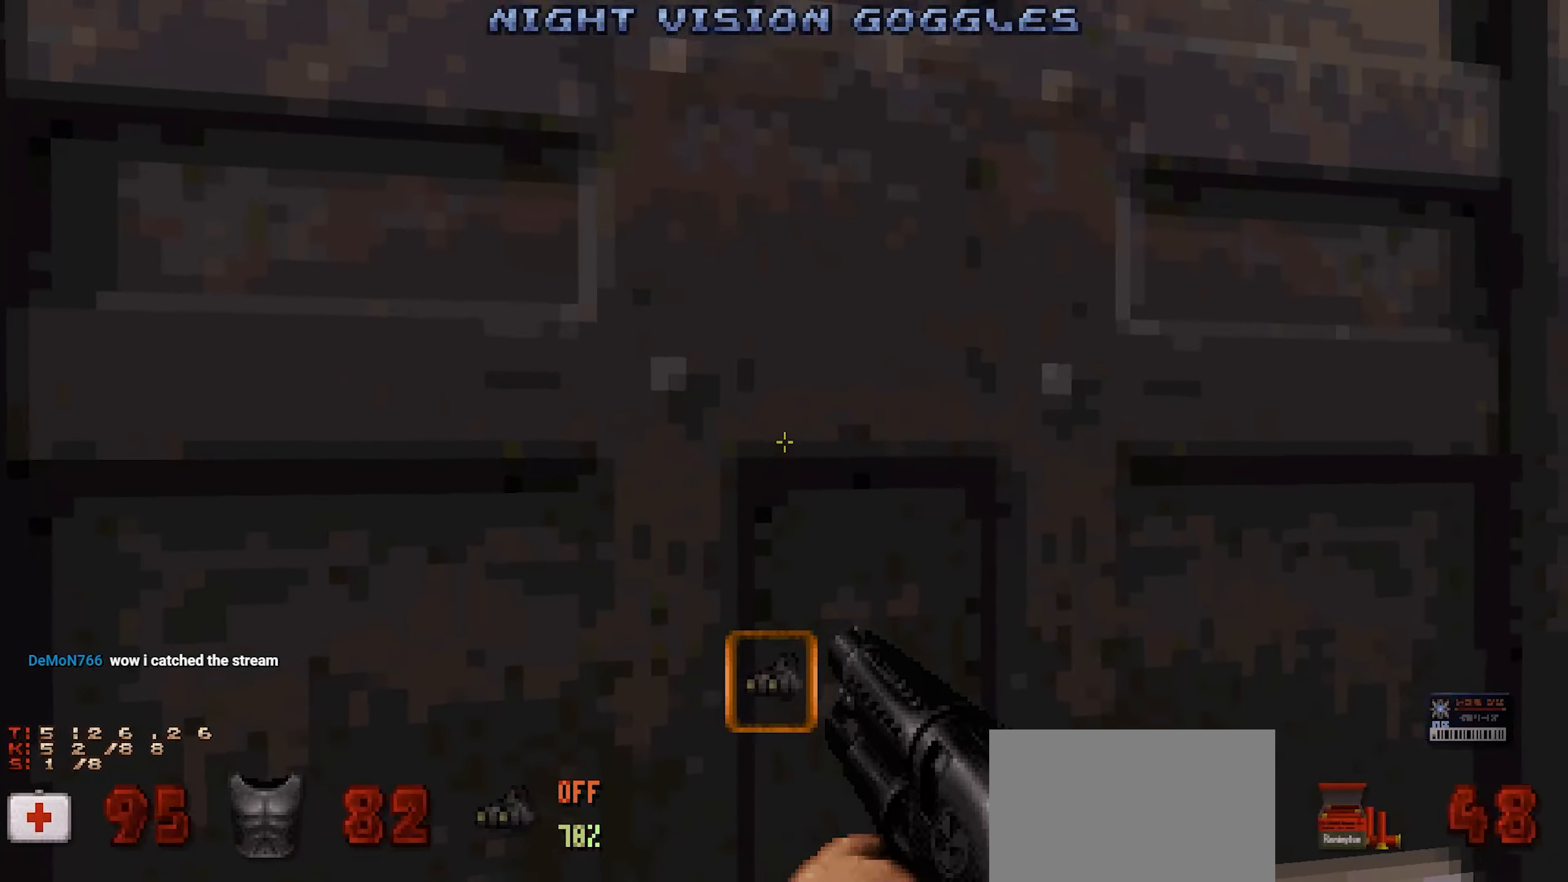
{"keys": [], "mouse": [], "events": [[317, "a", "down"], [367, "a", "up"]]}
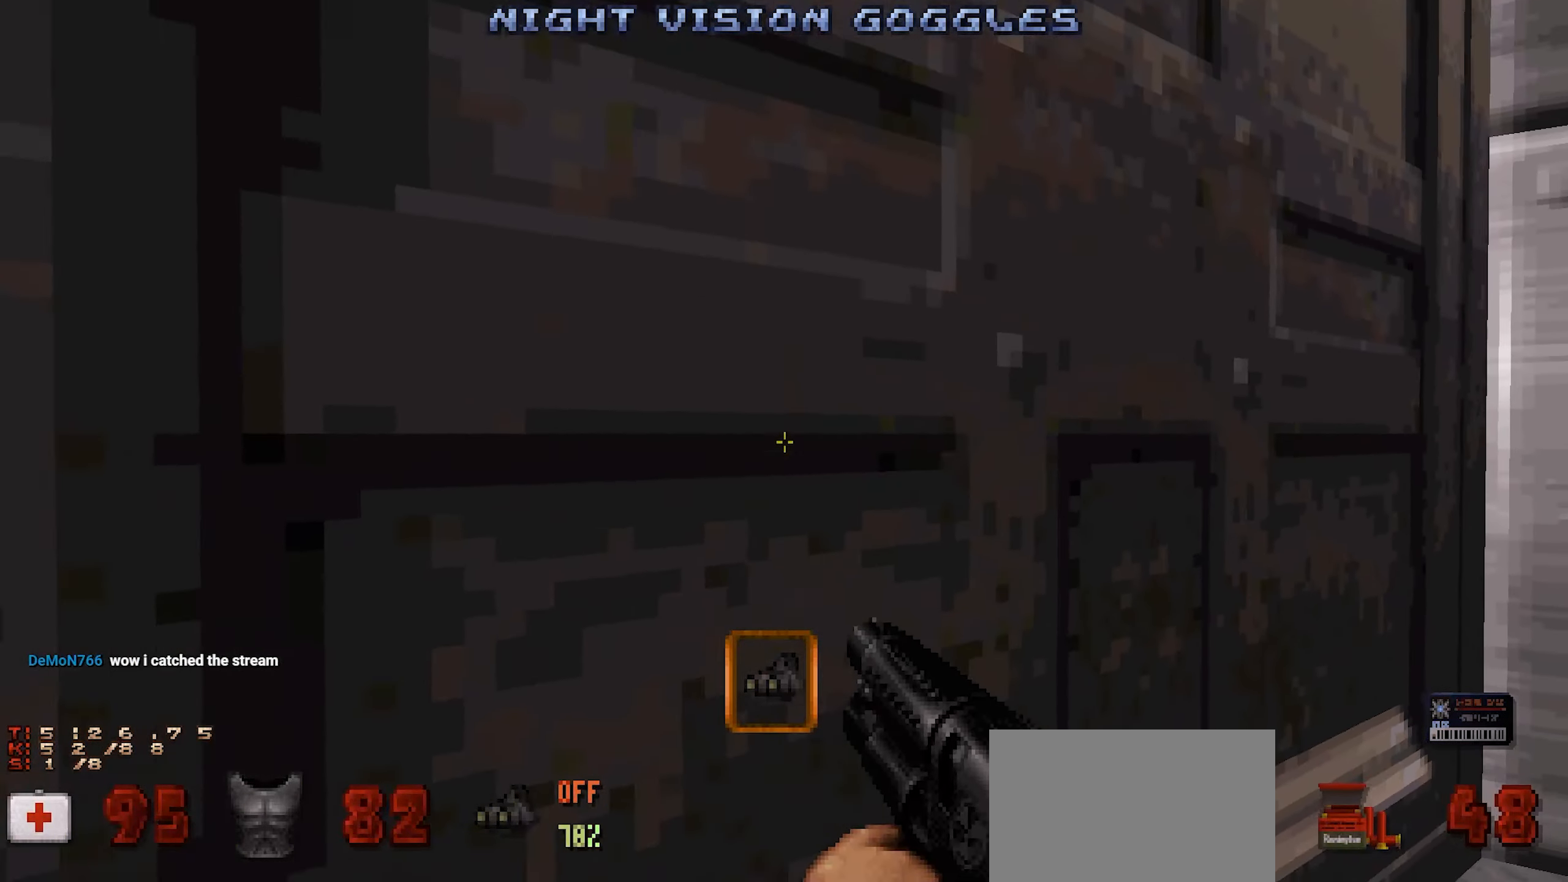
{"keys": [], "mouse": [], "events": []}
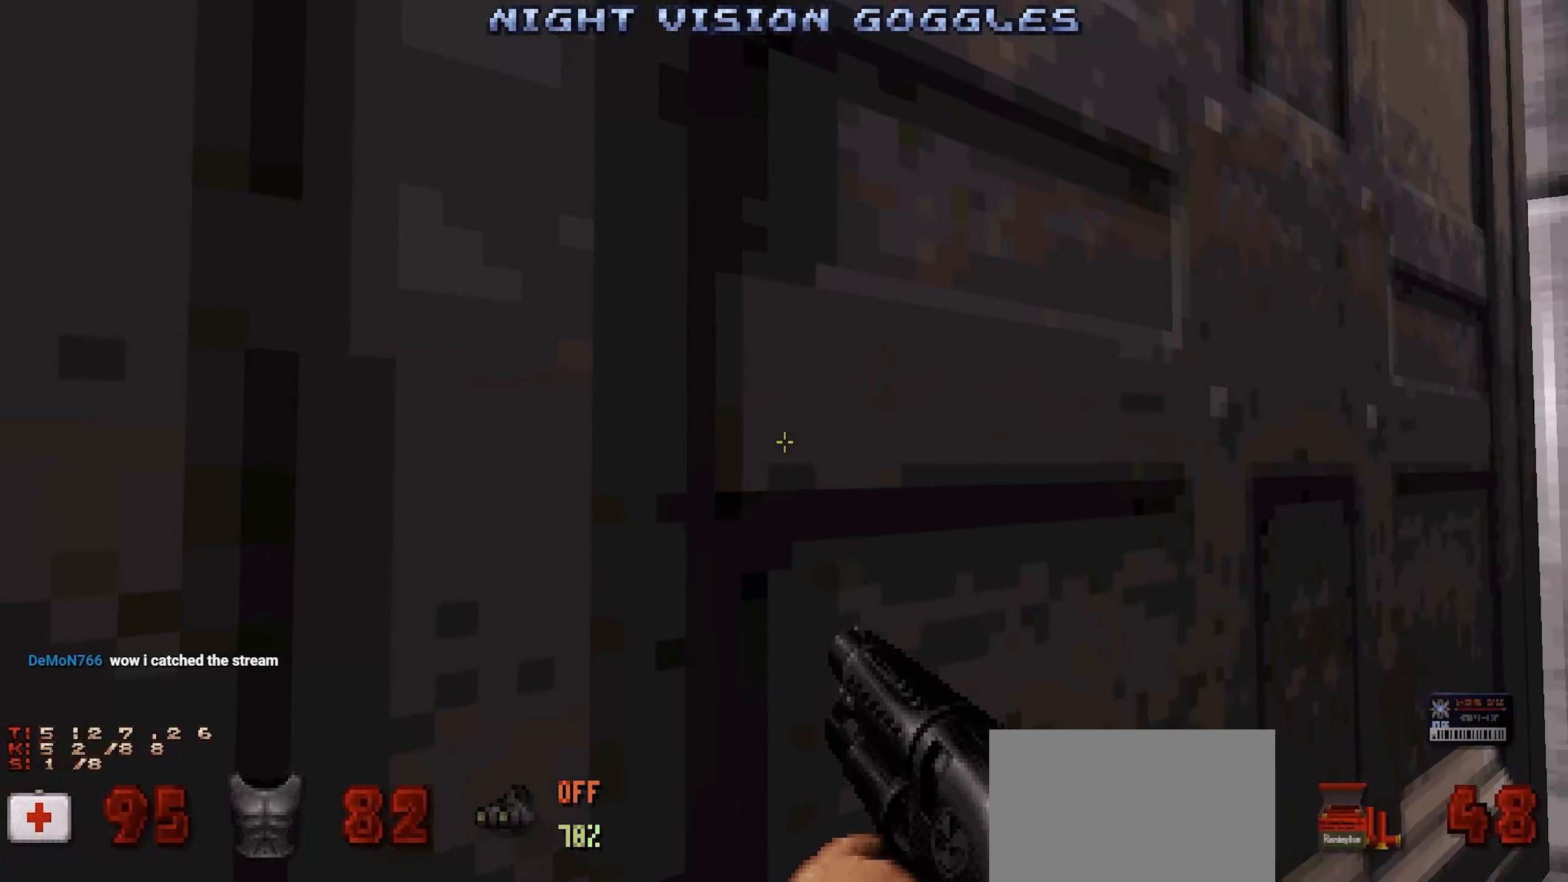
{"keys": [], "mouse": [], "events": [[300, "w", "down"], [500, "w", "up"]]}
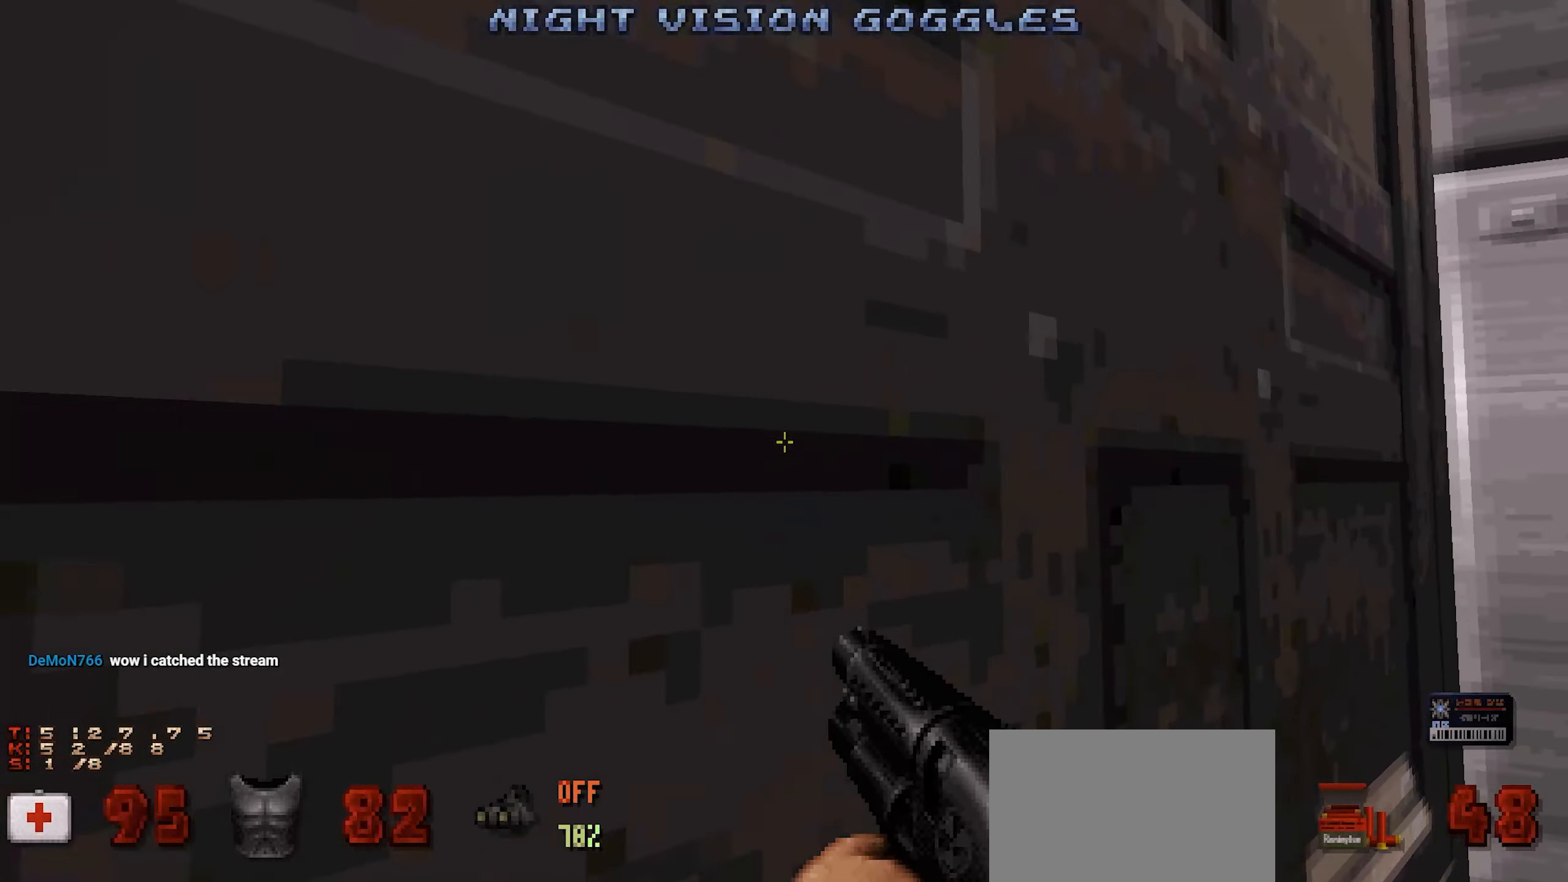
{"keys": [], "mouse": [], "events": []}